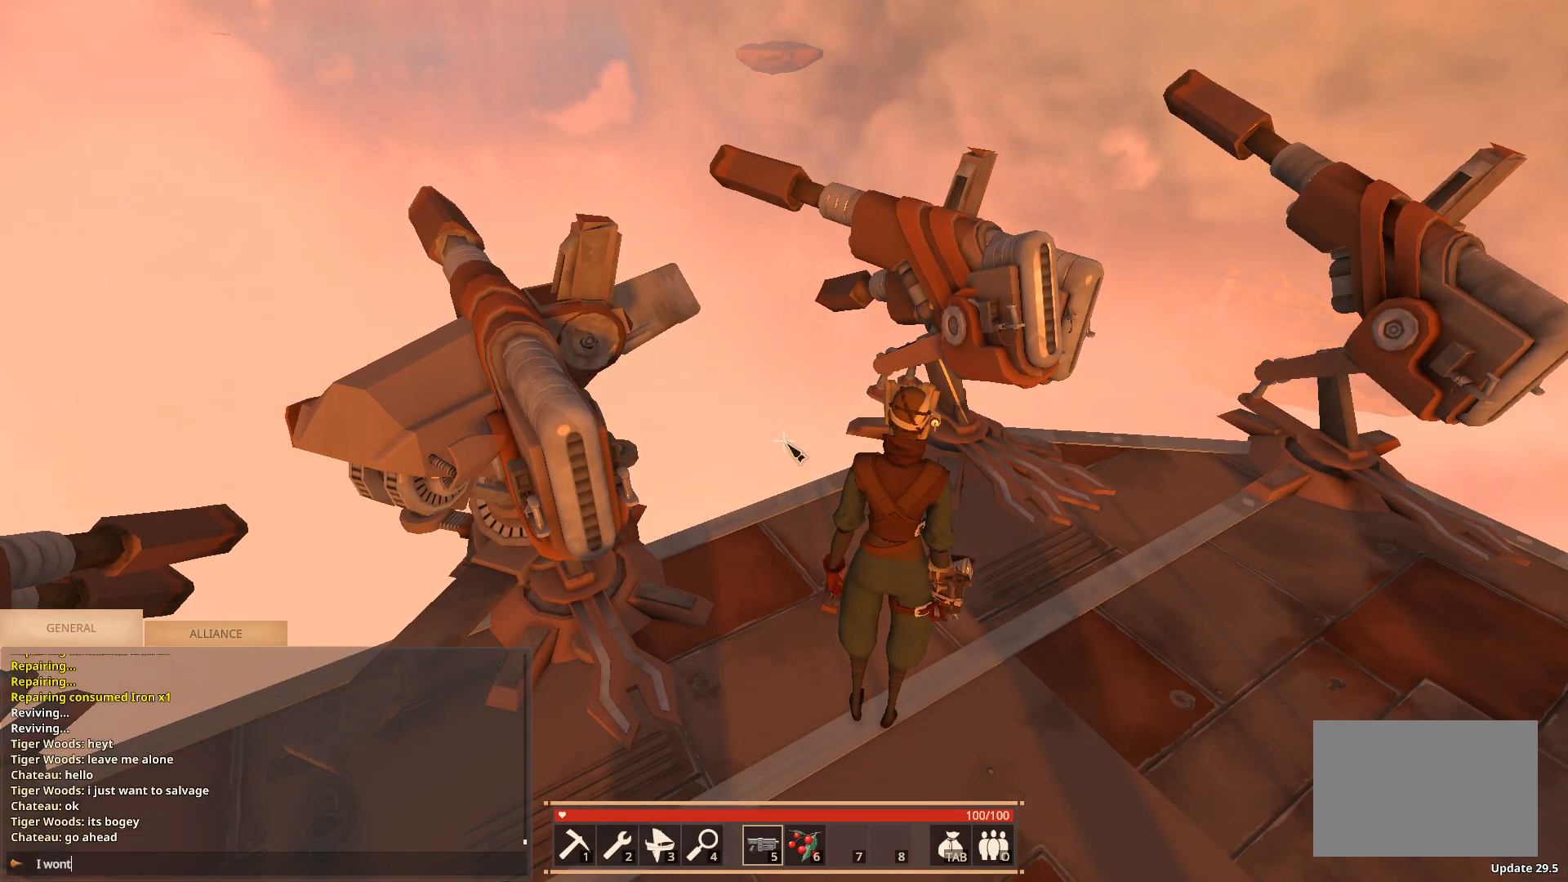
Gameplay with keyboard; each line is a JSON object with the keys held at the frame after it. "events" lists presses ("down") and releases ("up") of "a", "ctrl", "d", "e", "f", "q", "r", "s", "shift", "space", "tab" and "w" between this image and that frame as [ms after this image, input, new state], when the widget could be followed in between. No other keys are recorded. Mouse input is not recorded.
{"keys": [], "events": [[83, "space", "up"], [100, "s", "down"], [167, "s", "up"]]}
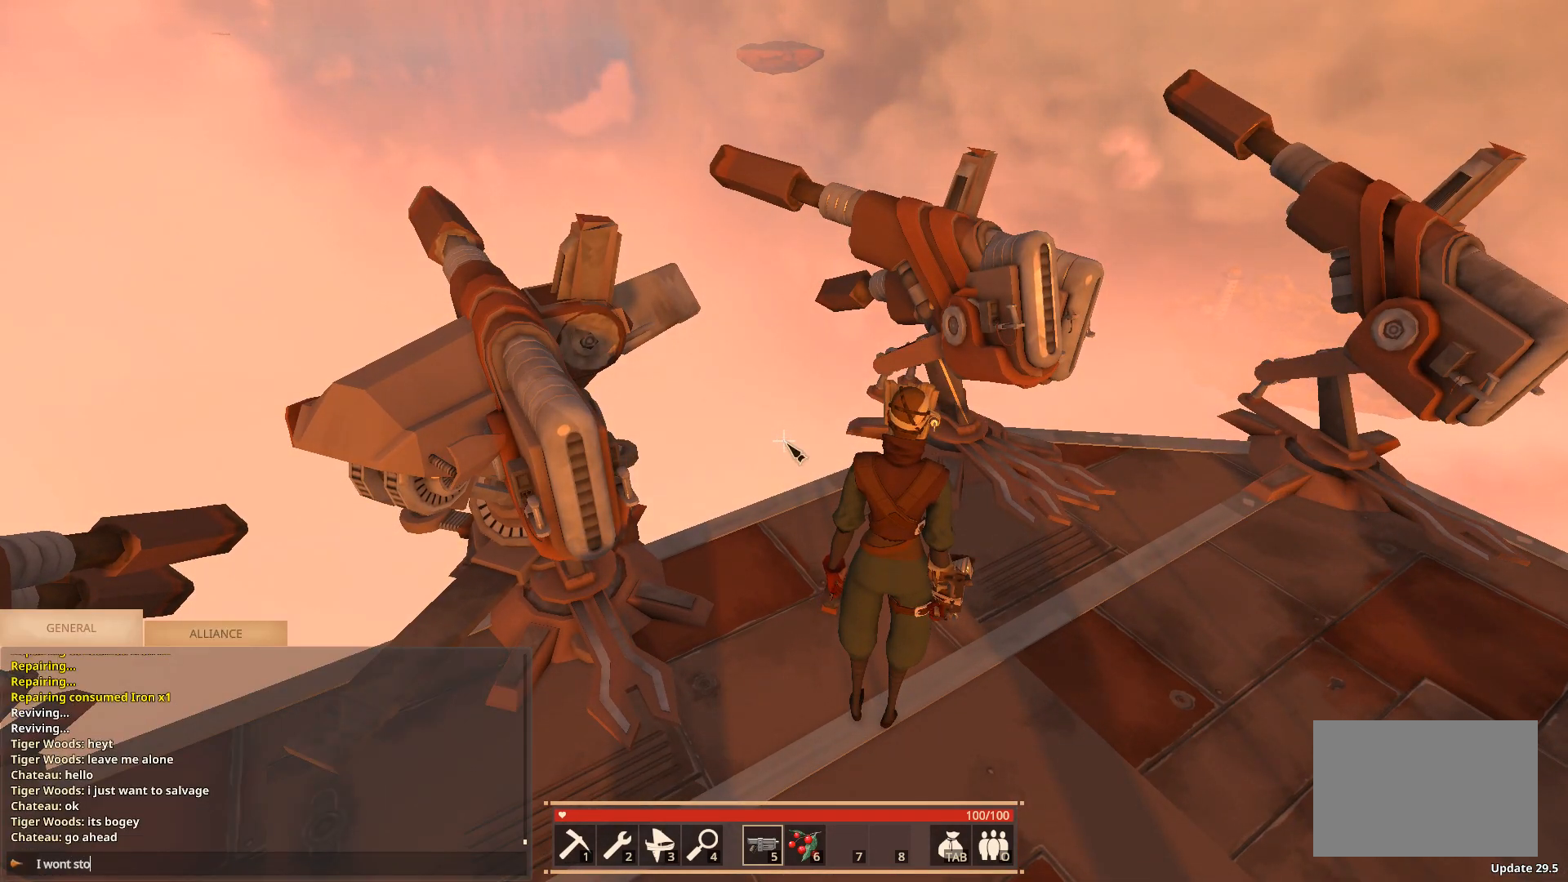
{"keys": [], "events": [[200, "space", "down"], [317, "space", "up"]]}
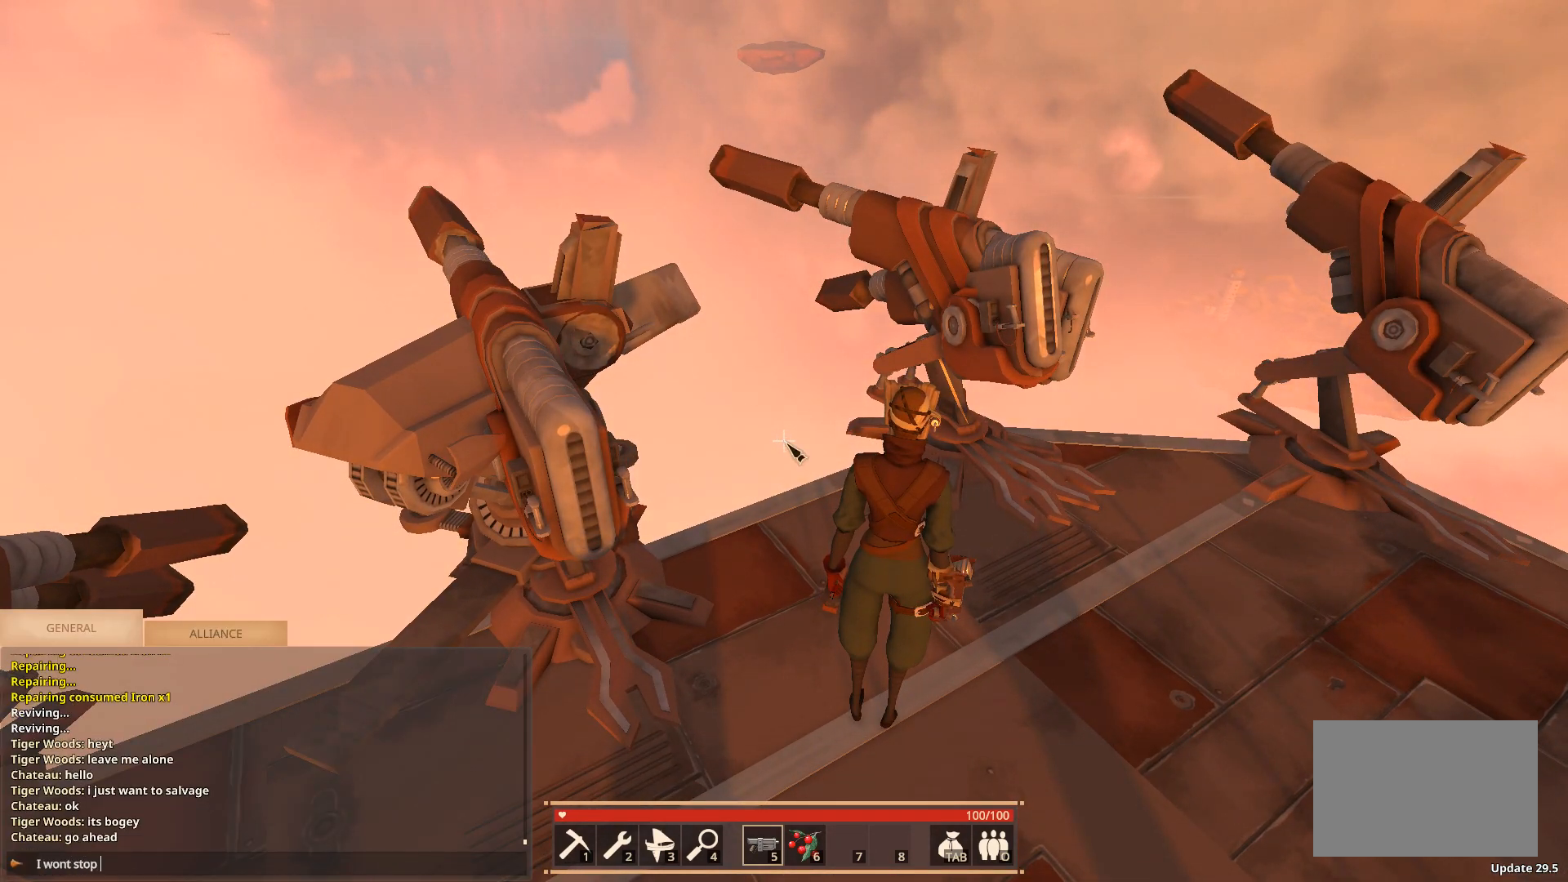
{"keys": [], "events": []}
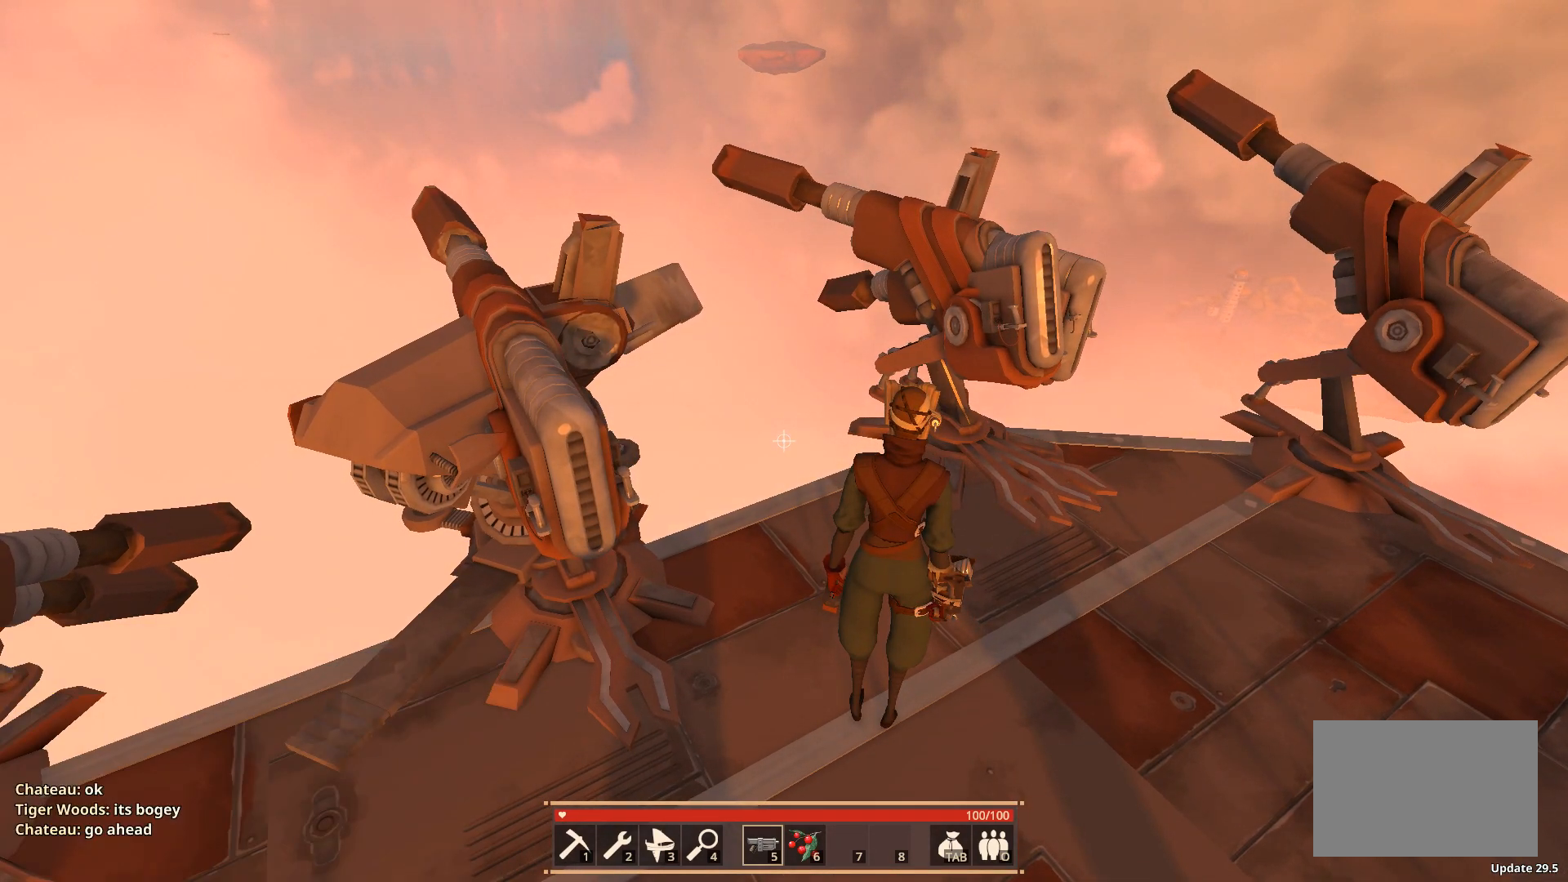
{"keys": [], "events": [[167, "s", "down"], [417, "s", "up"]]}
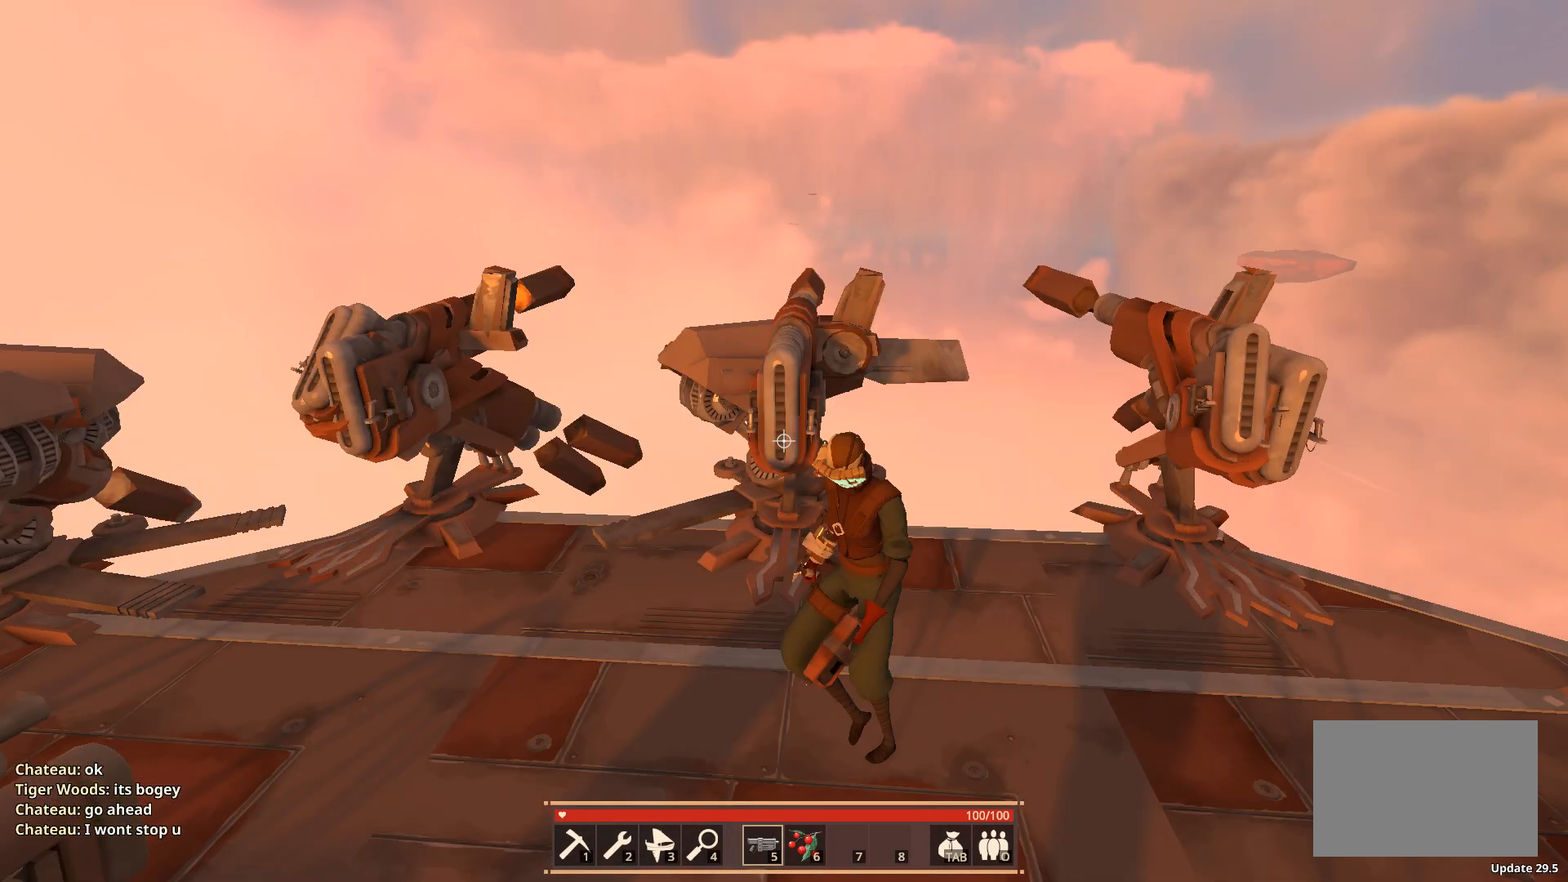
{"keys": [], "events": []}
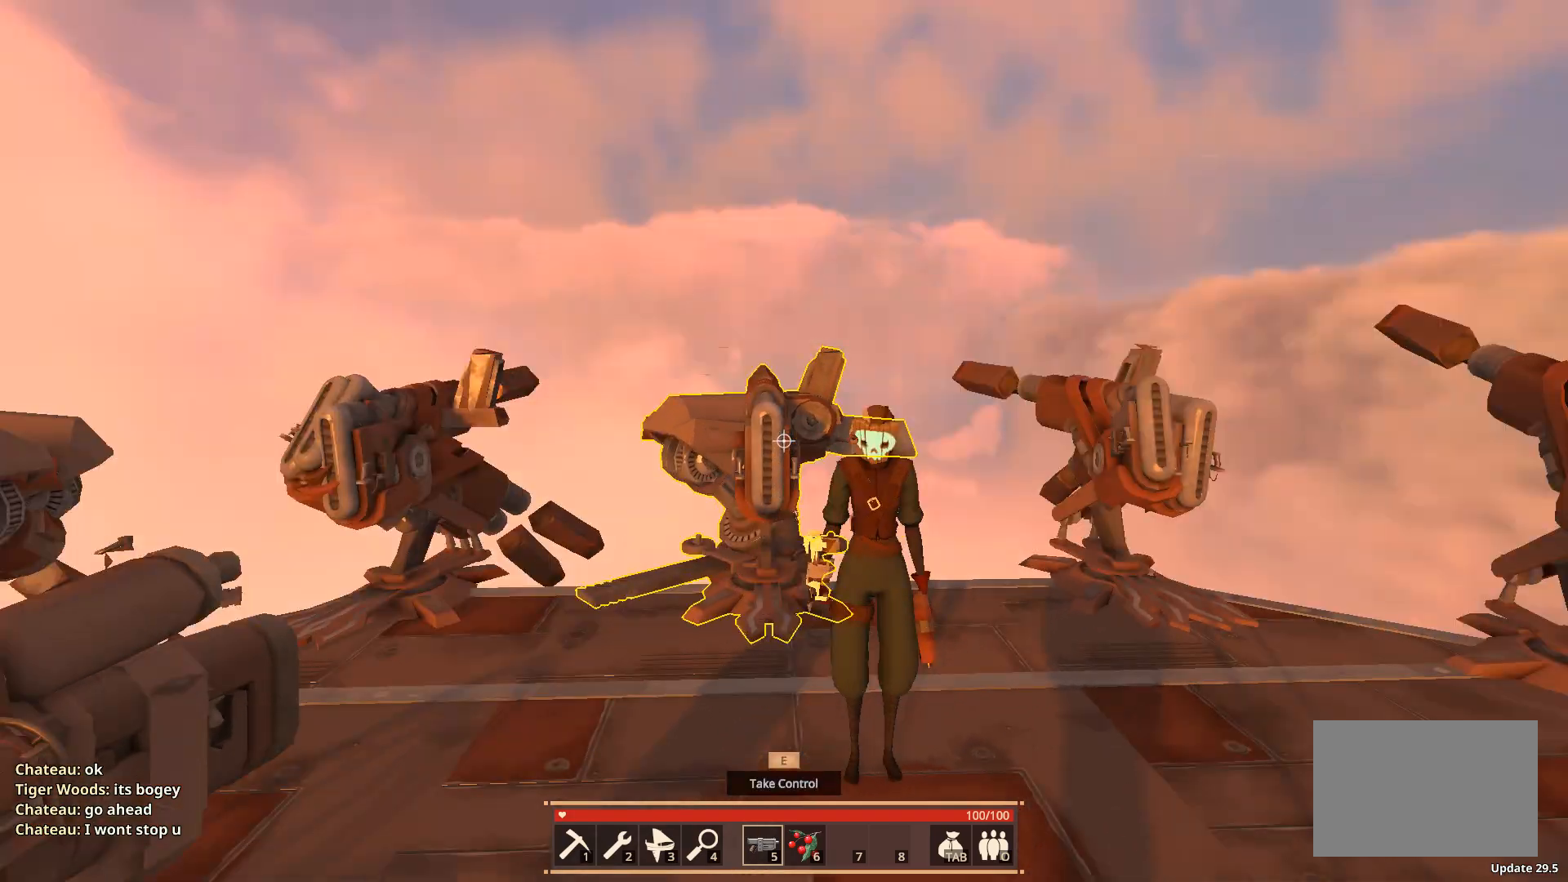
{"keys": [], "events": [[67, "a", "down"], [367, "a", "up"]]}
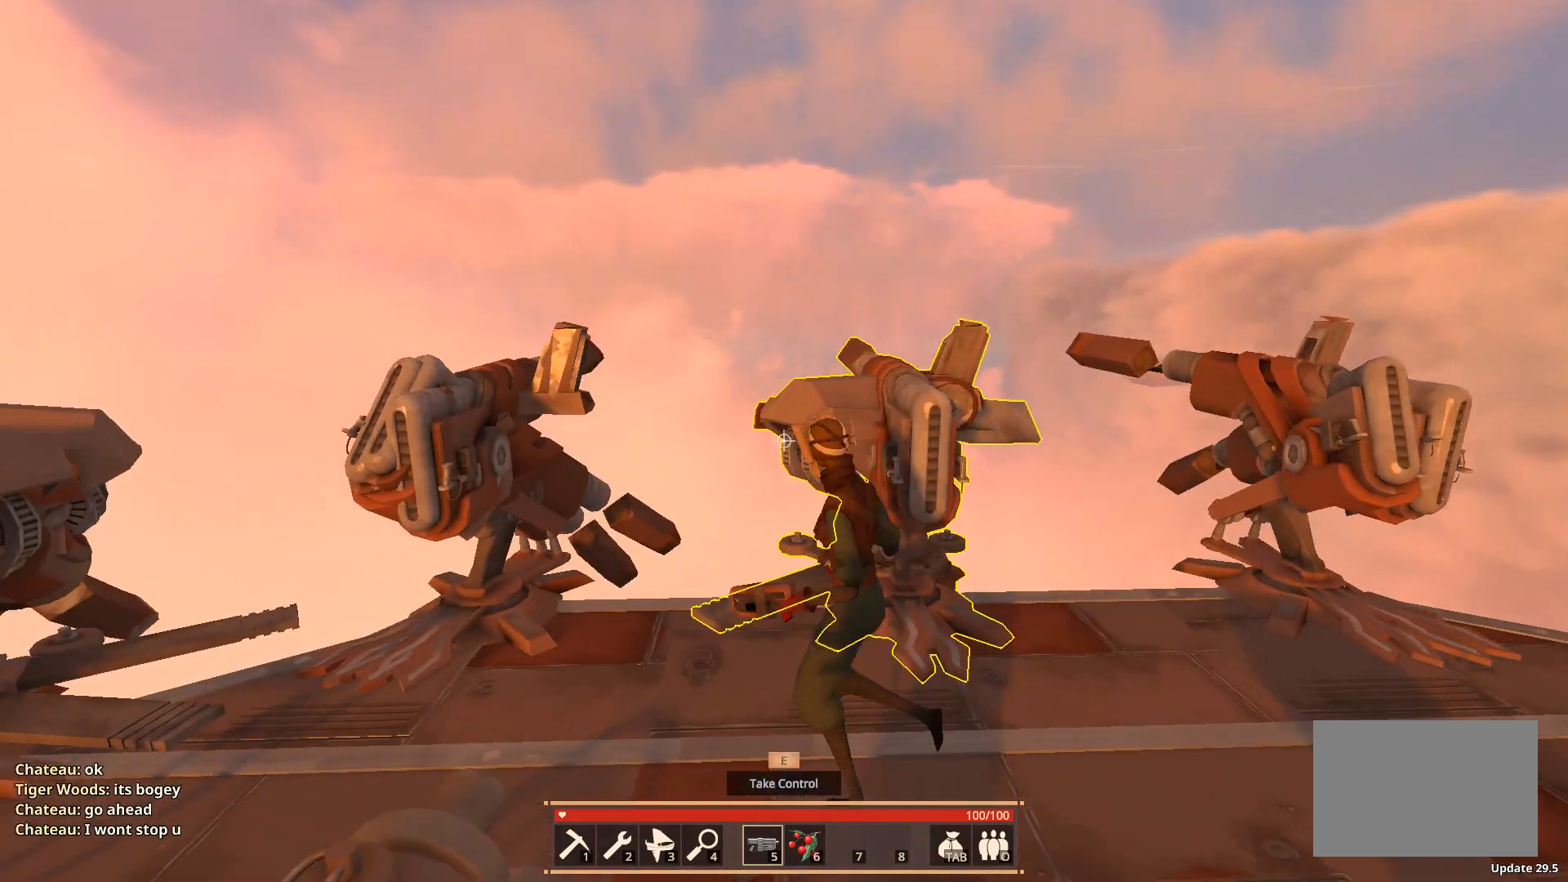
{"keys": [], "events": [[167, "a", "down"], [483, "a", "up"]]}
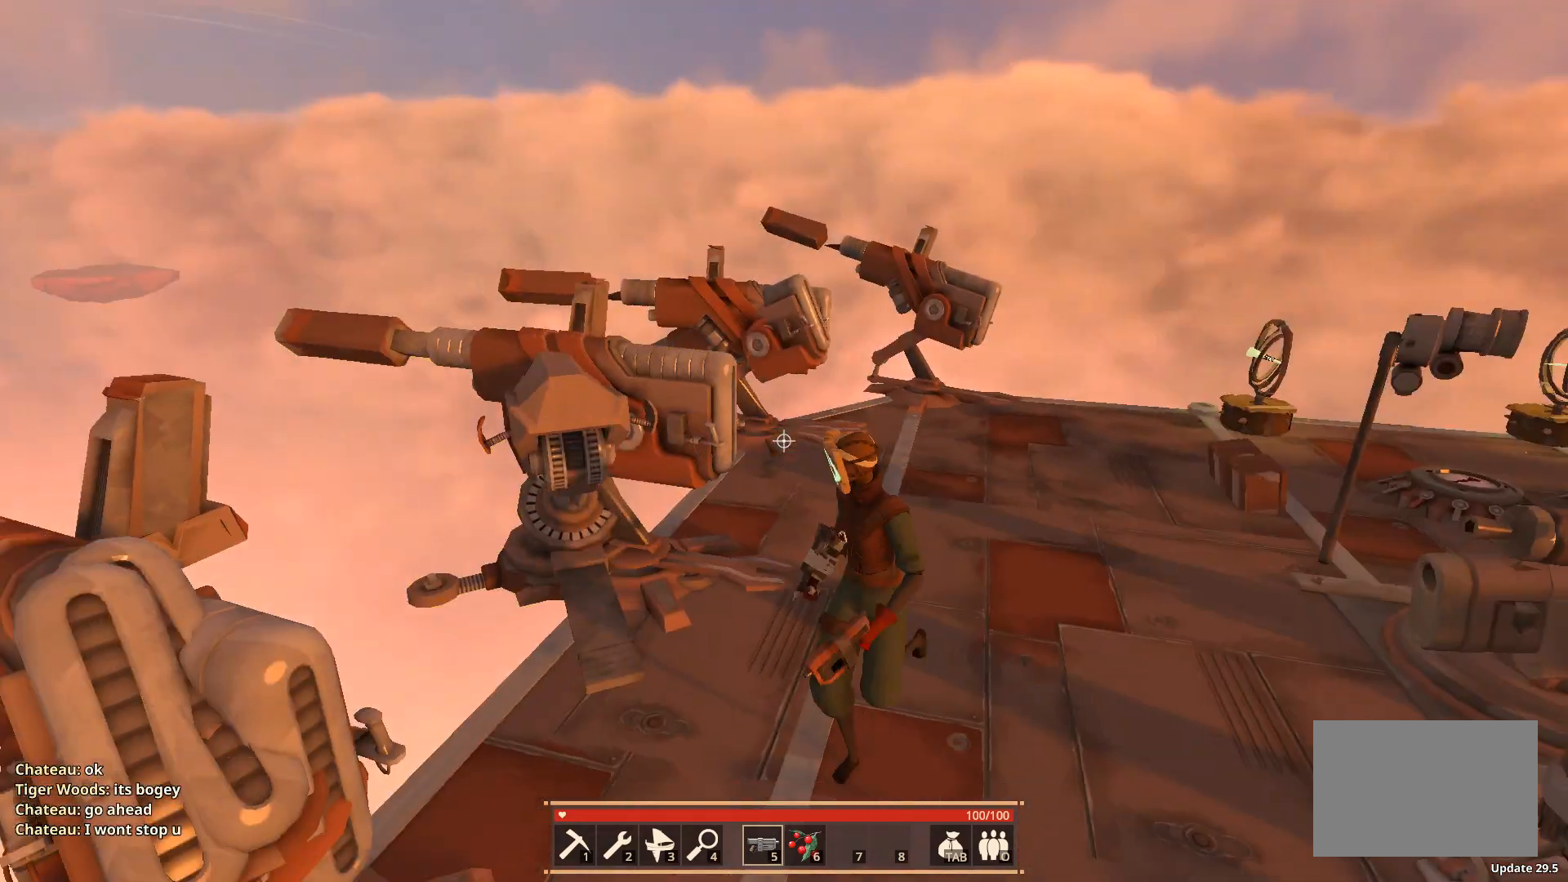
{"keys": [], "events": []}
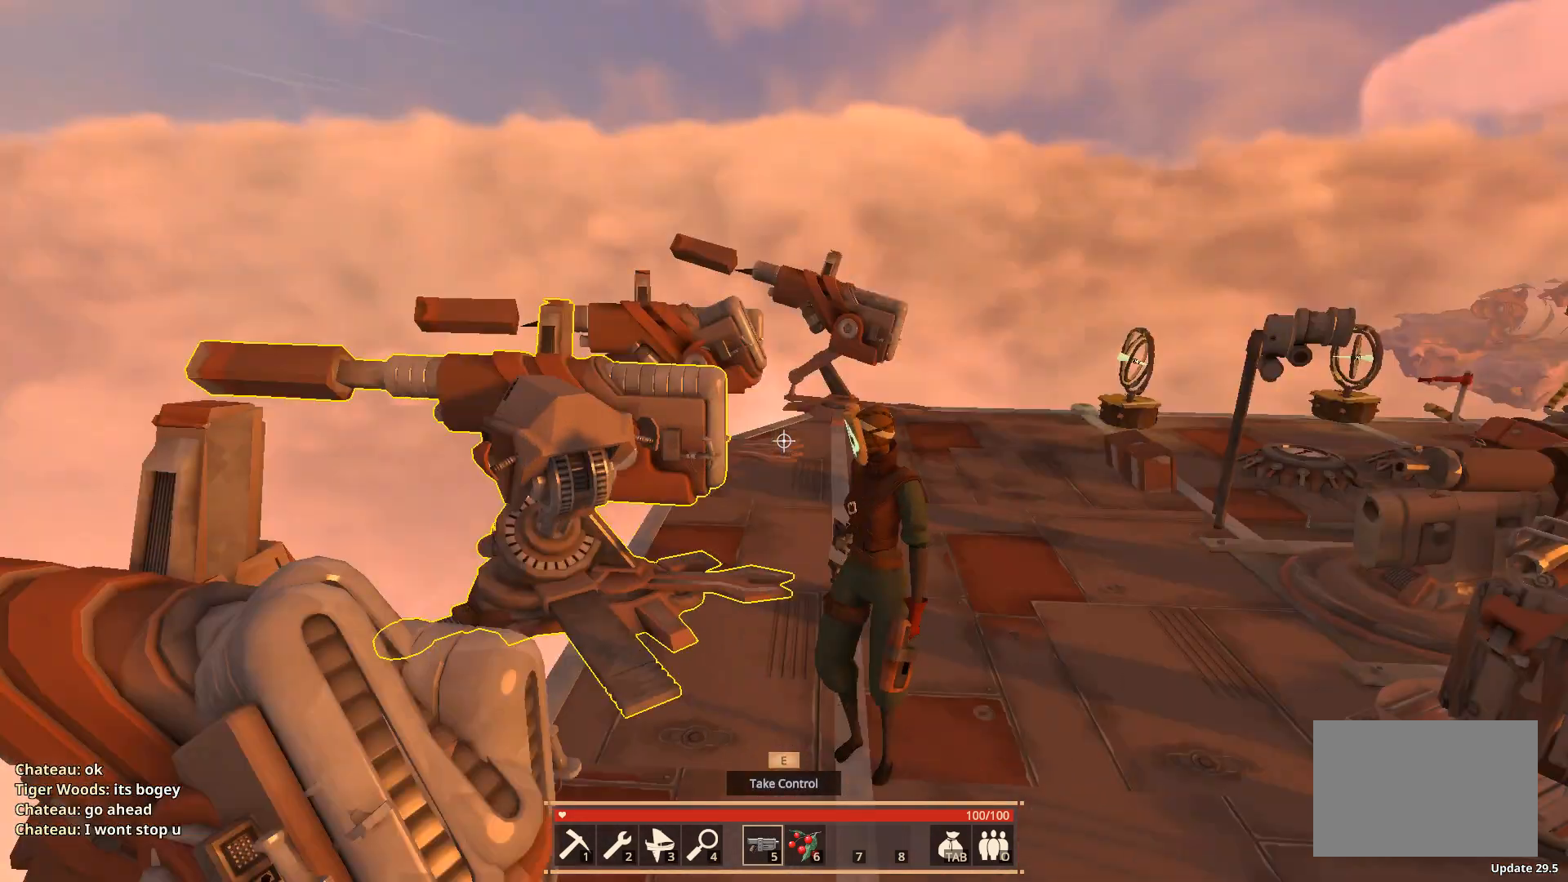
{"keys": ["w"], "events": [[17, "space", "down"], [83, "w", "down"], [367, "space", "up"]]}
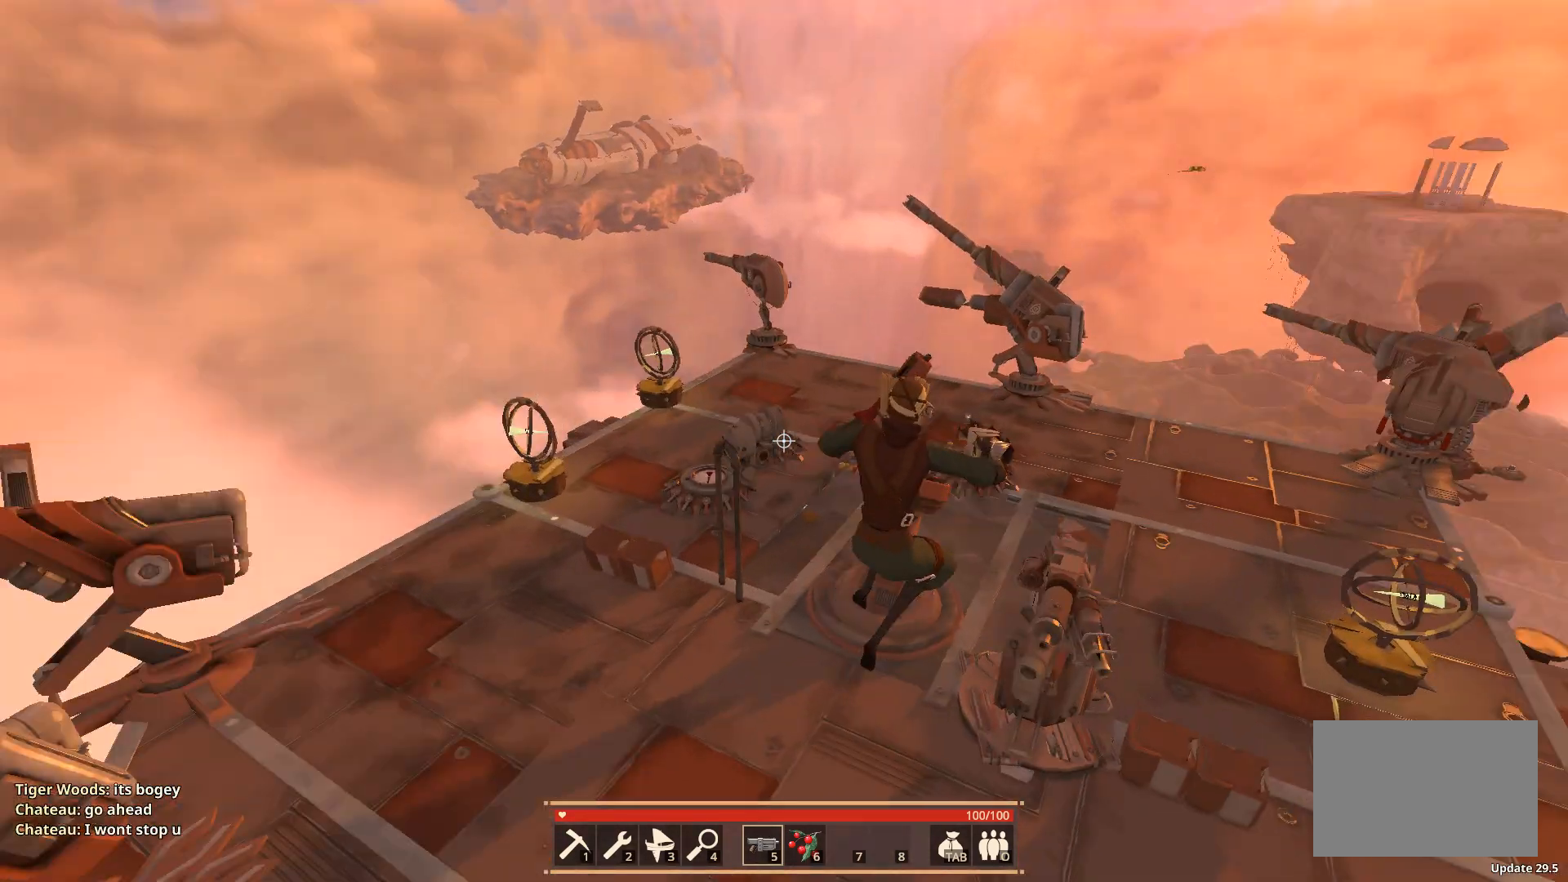
{"keys": ["w"], "events": []}
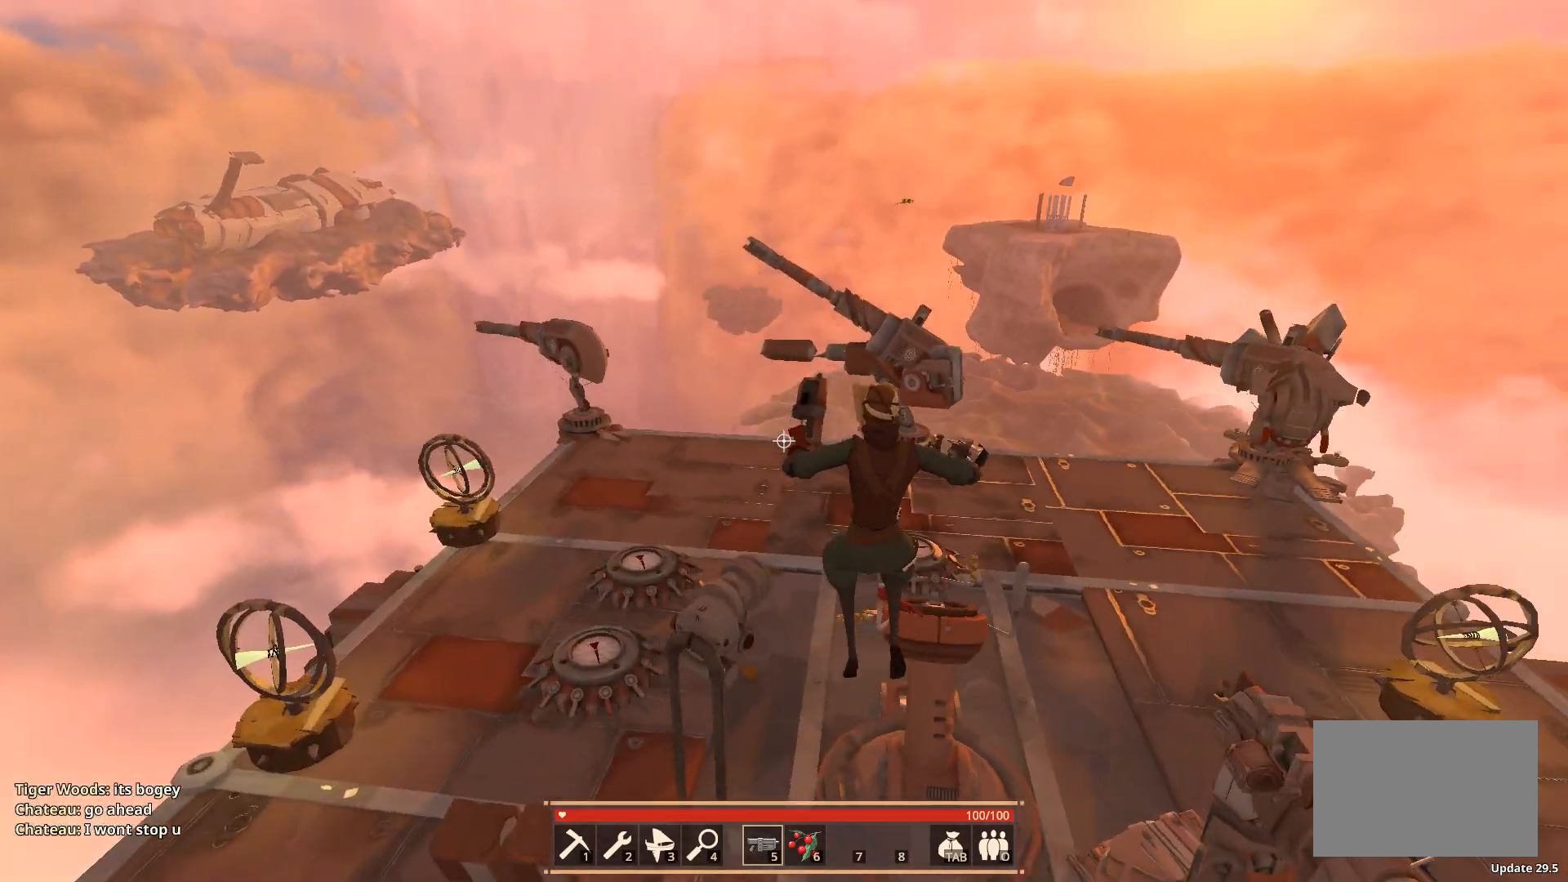
{"keys": ["w"], "events": []}
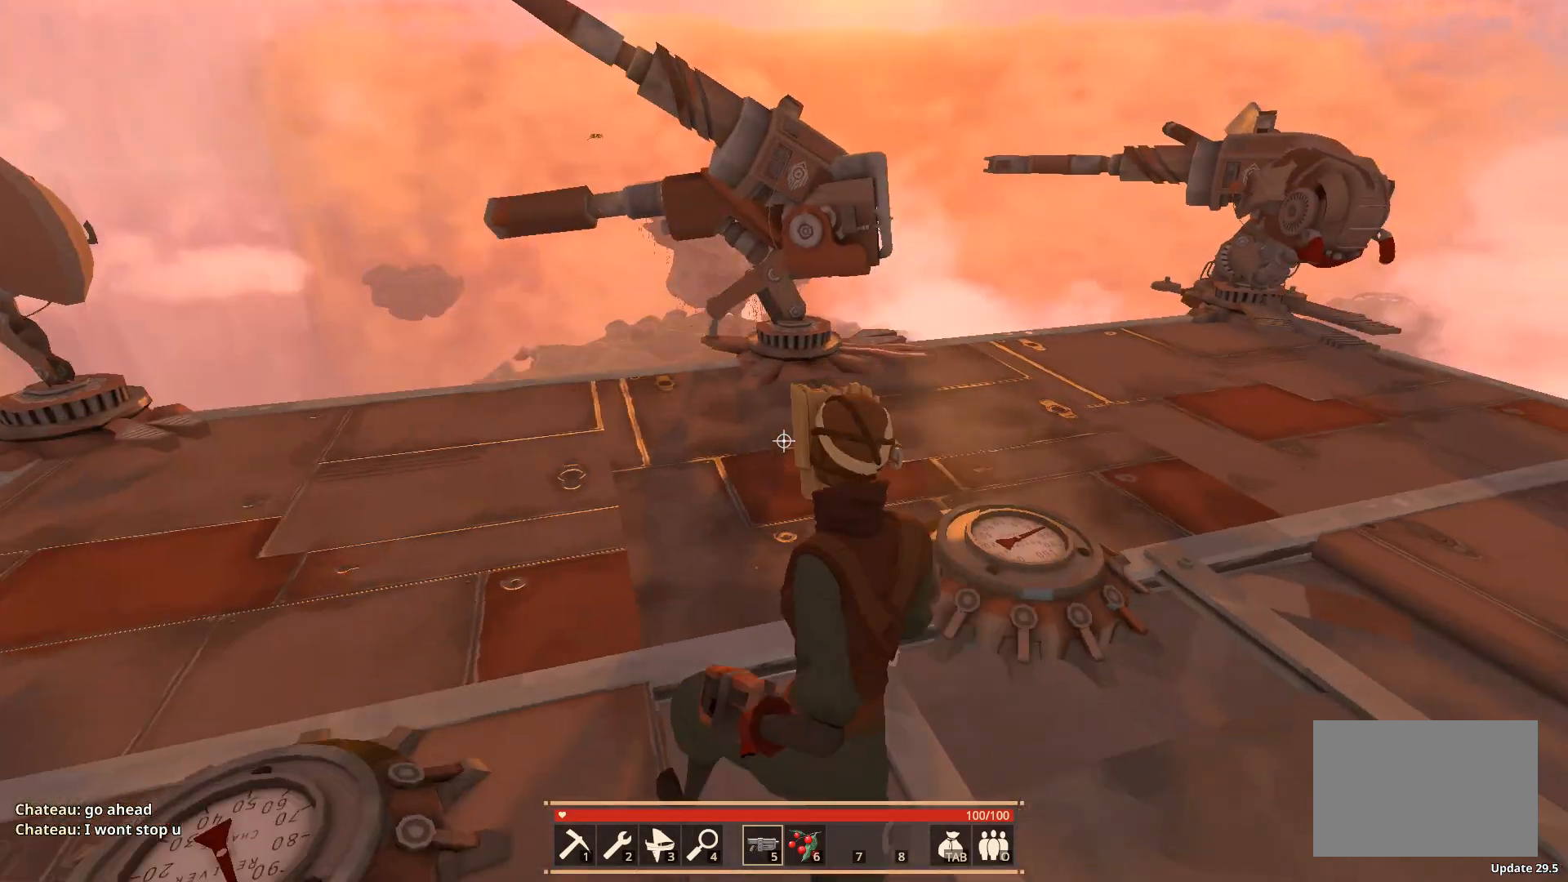
{"keys": ["w"], "events": []}
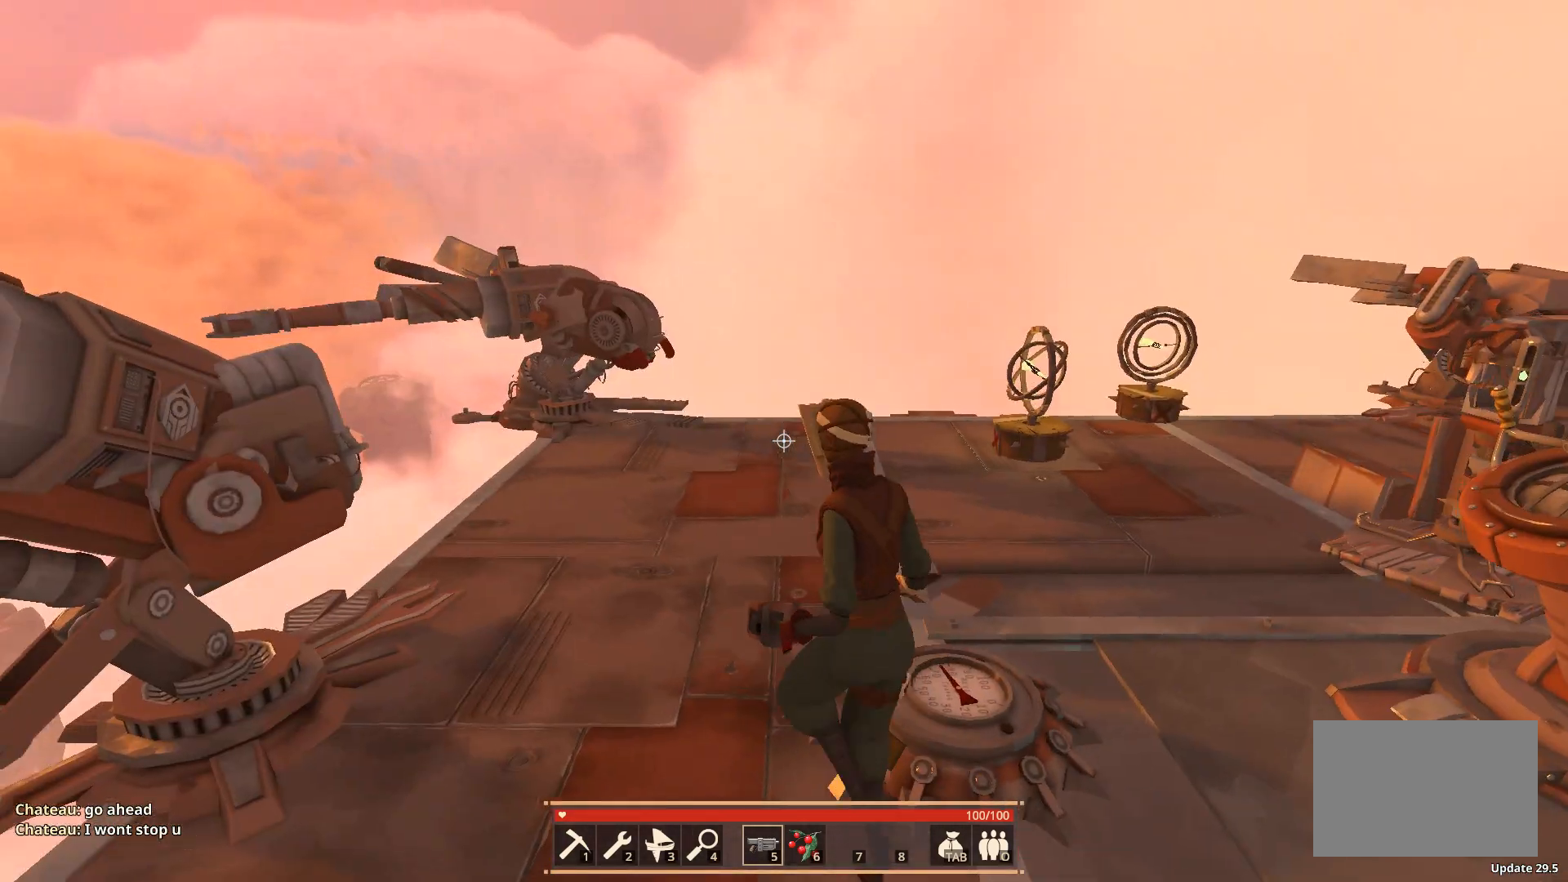
{"keys": [], "events": [[483, "w", "up"]]}
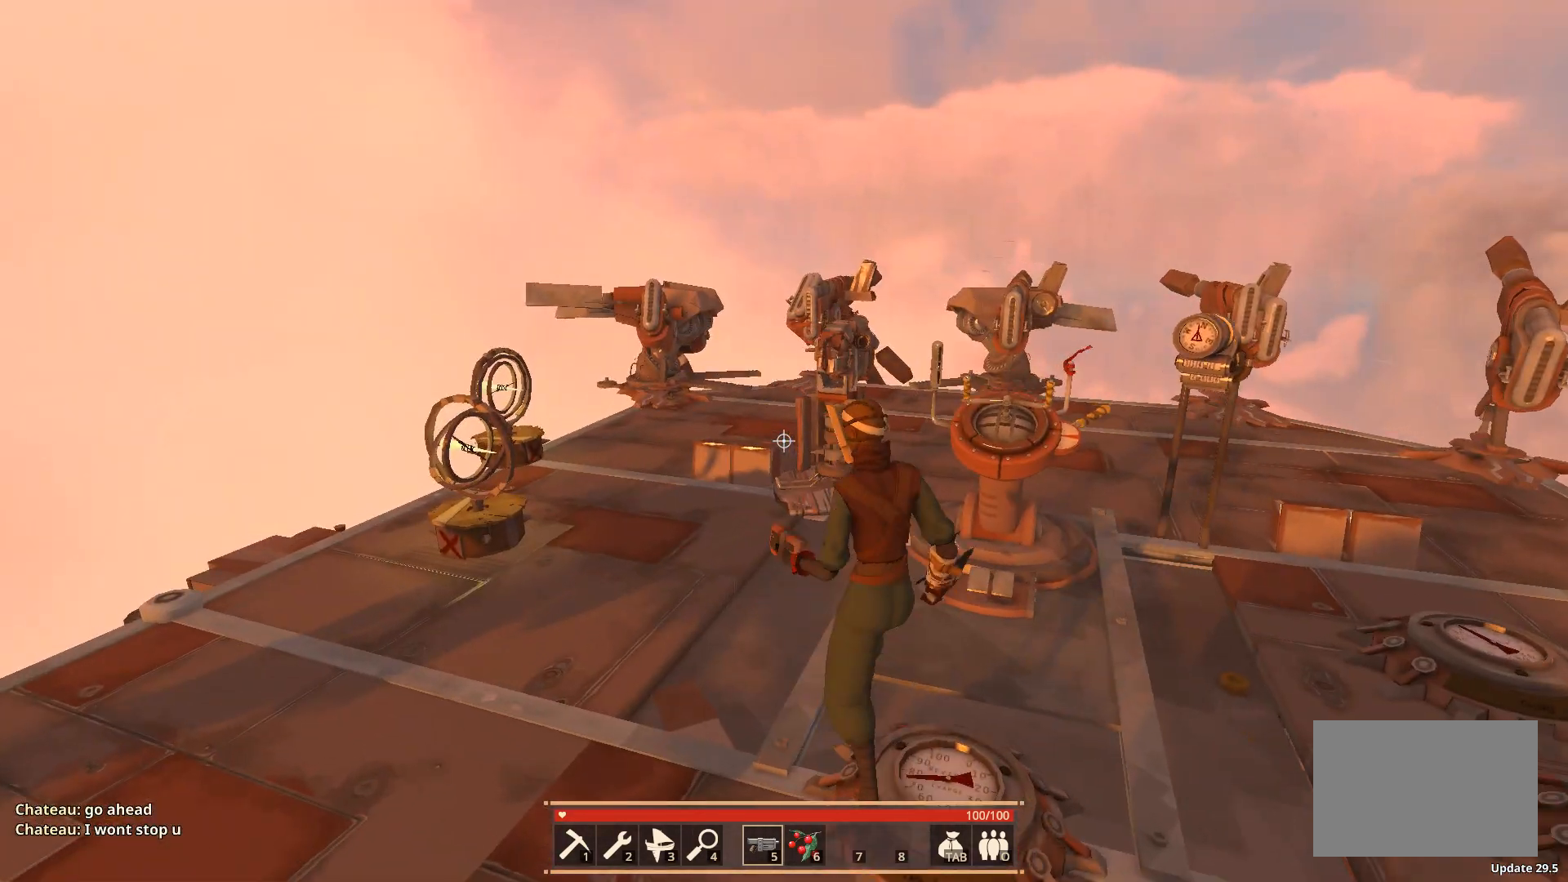
{"keys": ["w"], "events": [[183, "w", "down"], [200, "space", "down"], [500, "space", "up"]]}
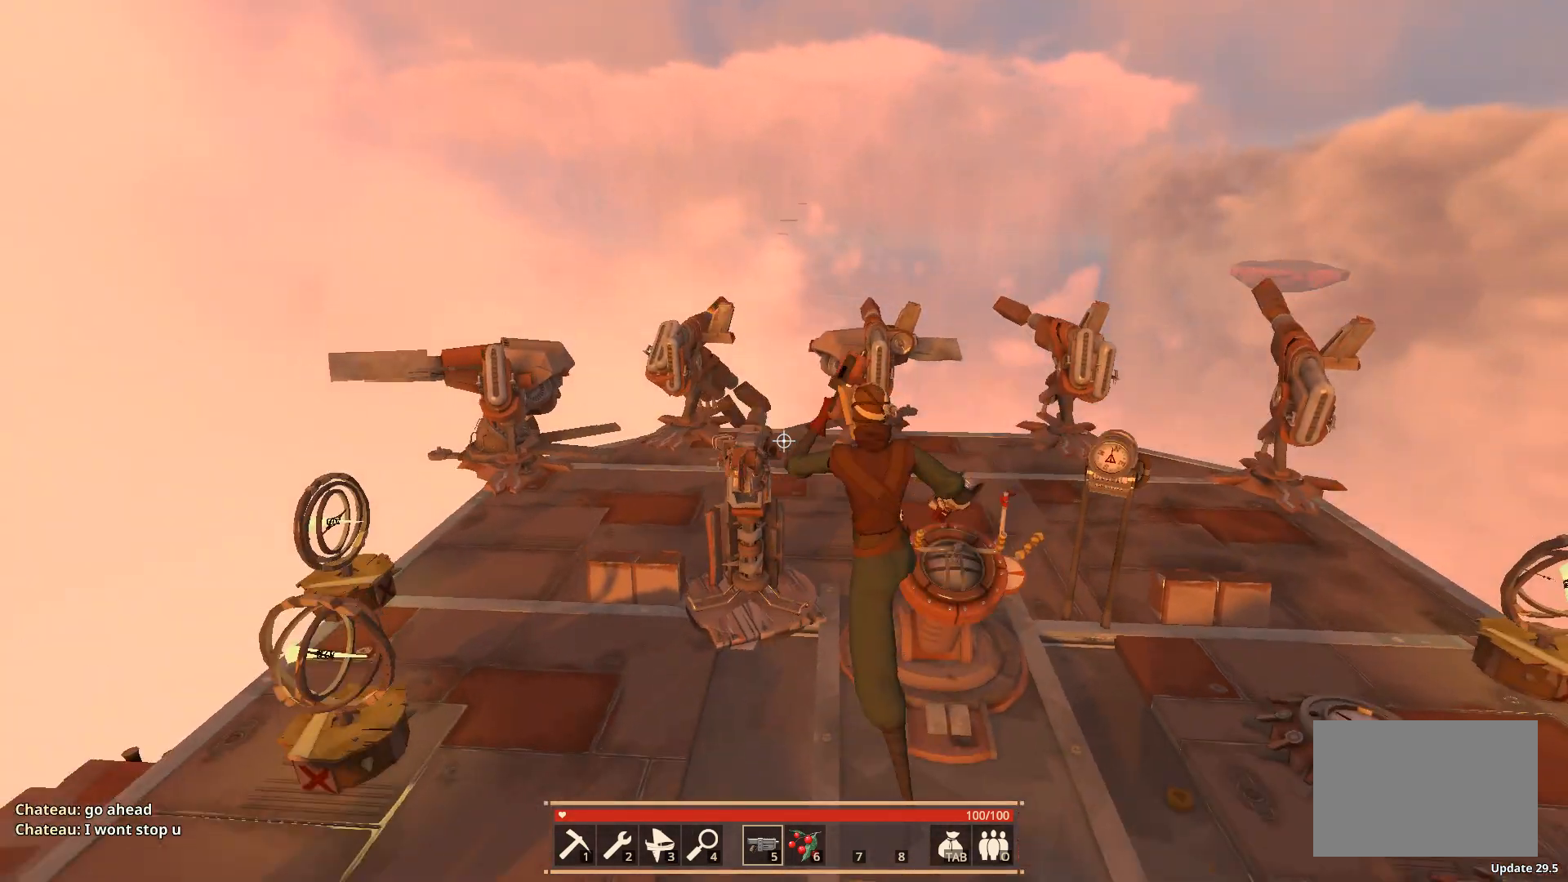
{"keys": ["w"], "events": []}
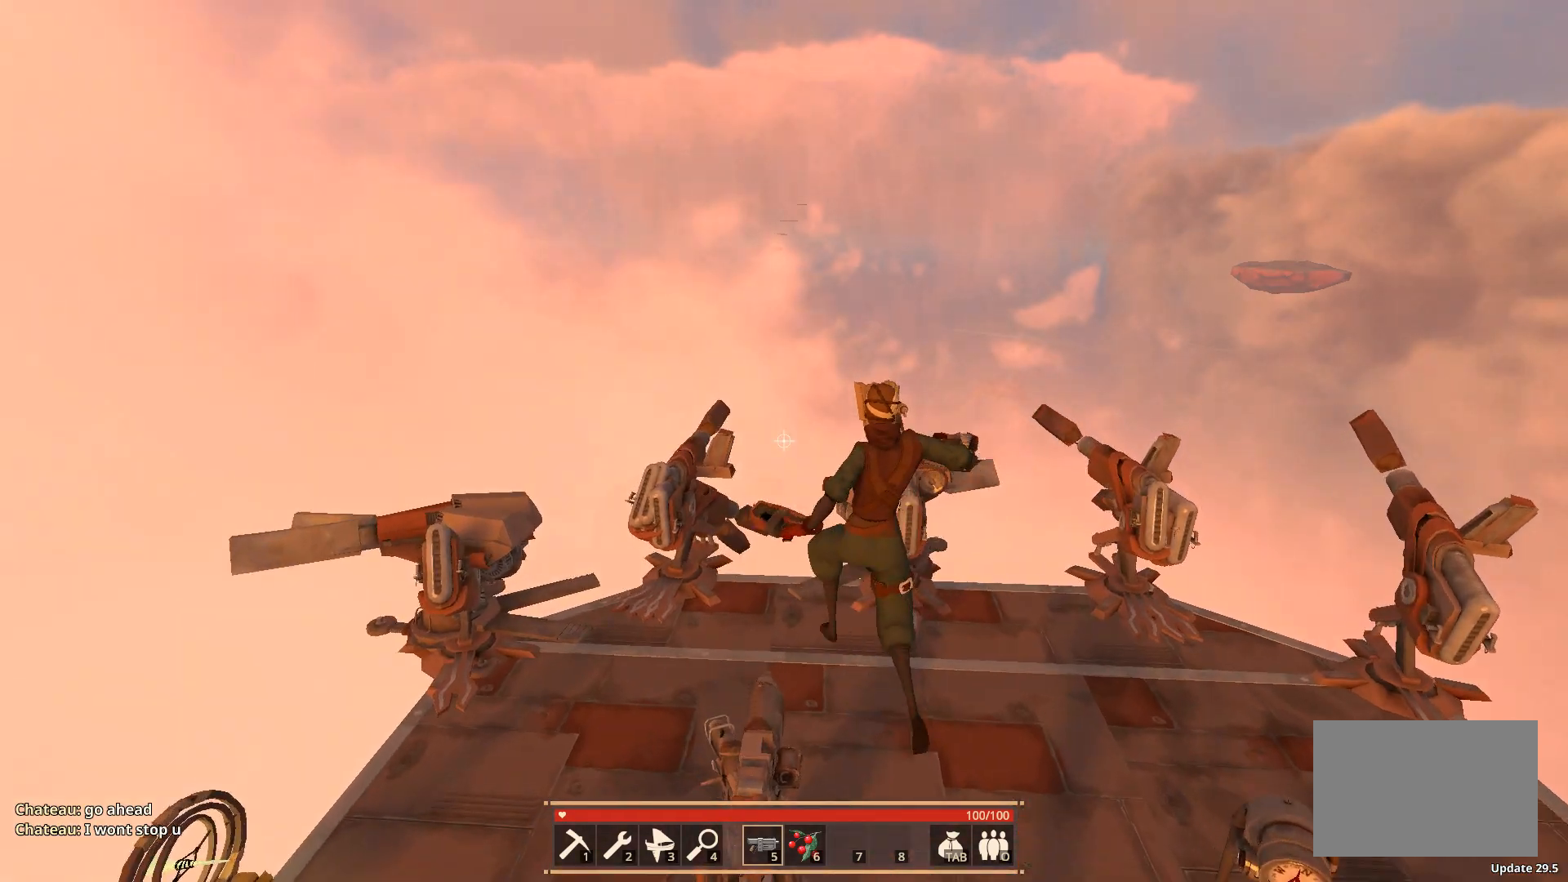
{"keys": ["w"], "events": []}
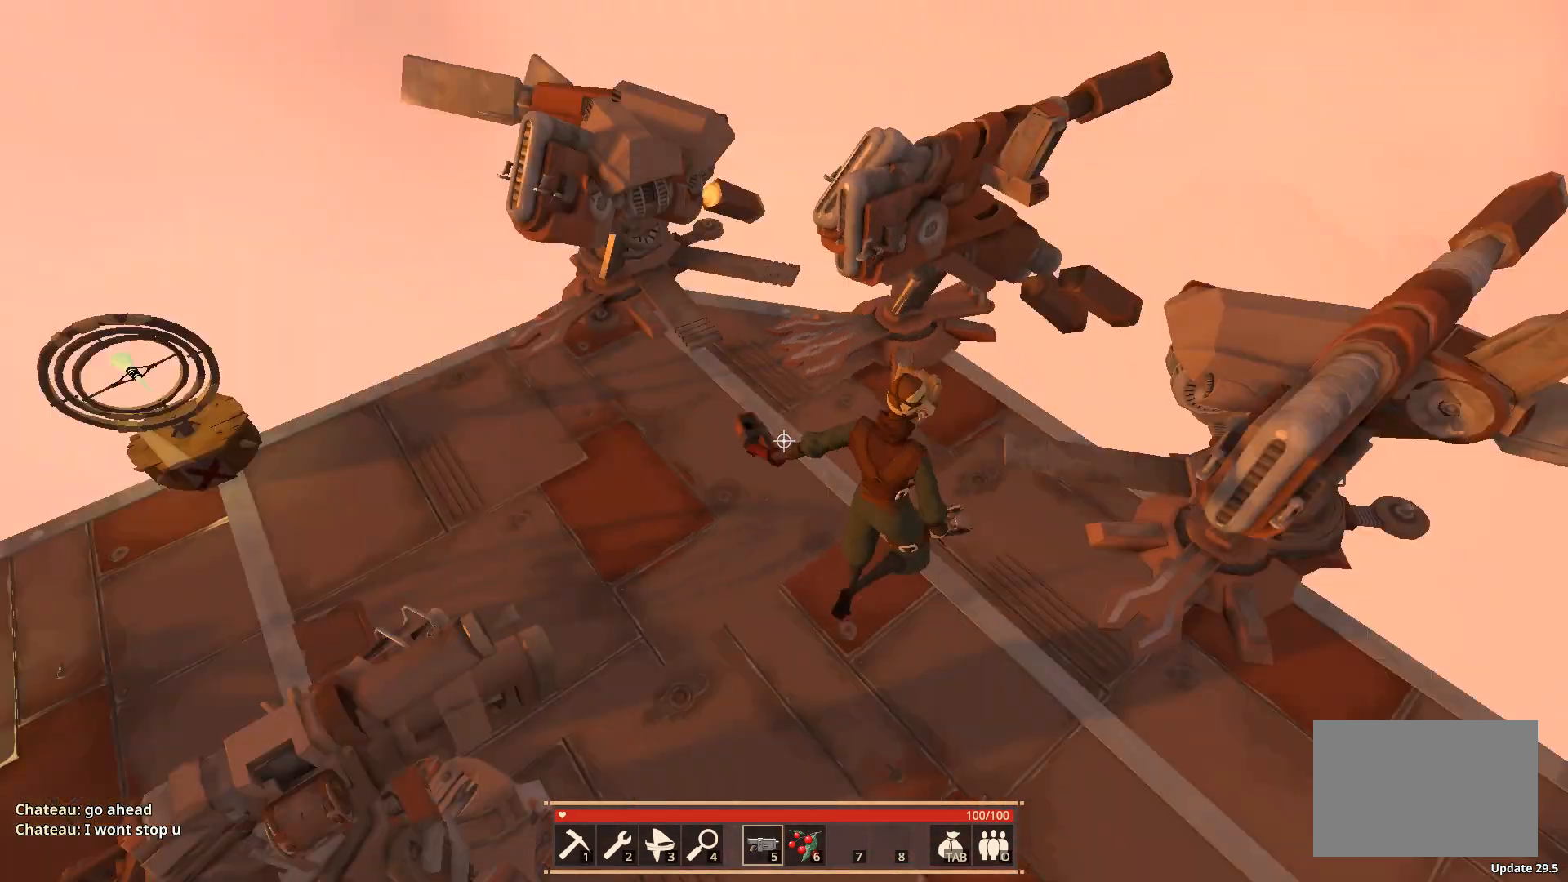
{"keys": ["w"], "events": []}
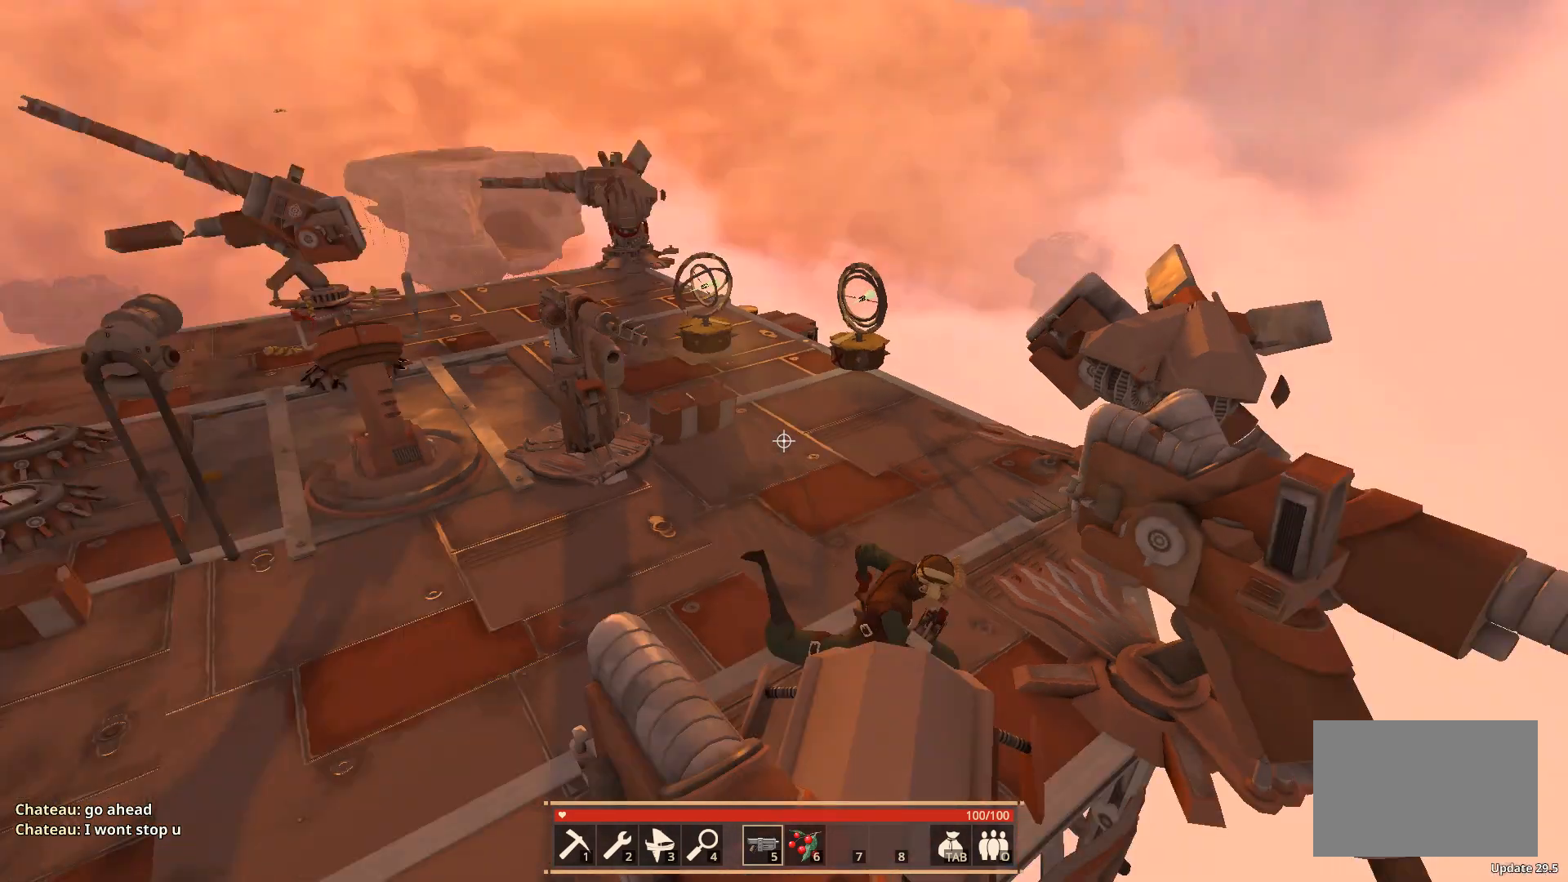
{"keys": ["space", "w"], "events": [[467, "space", "down"]]}
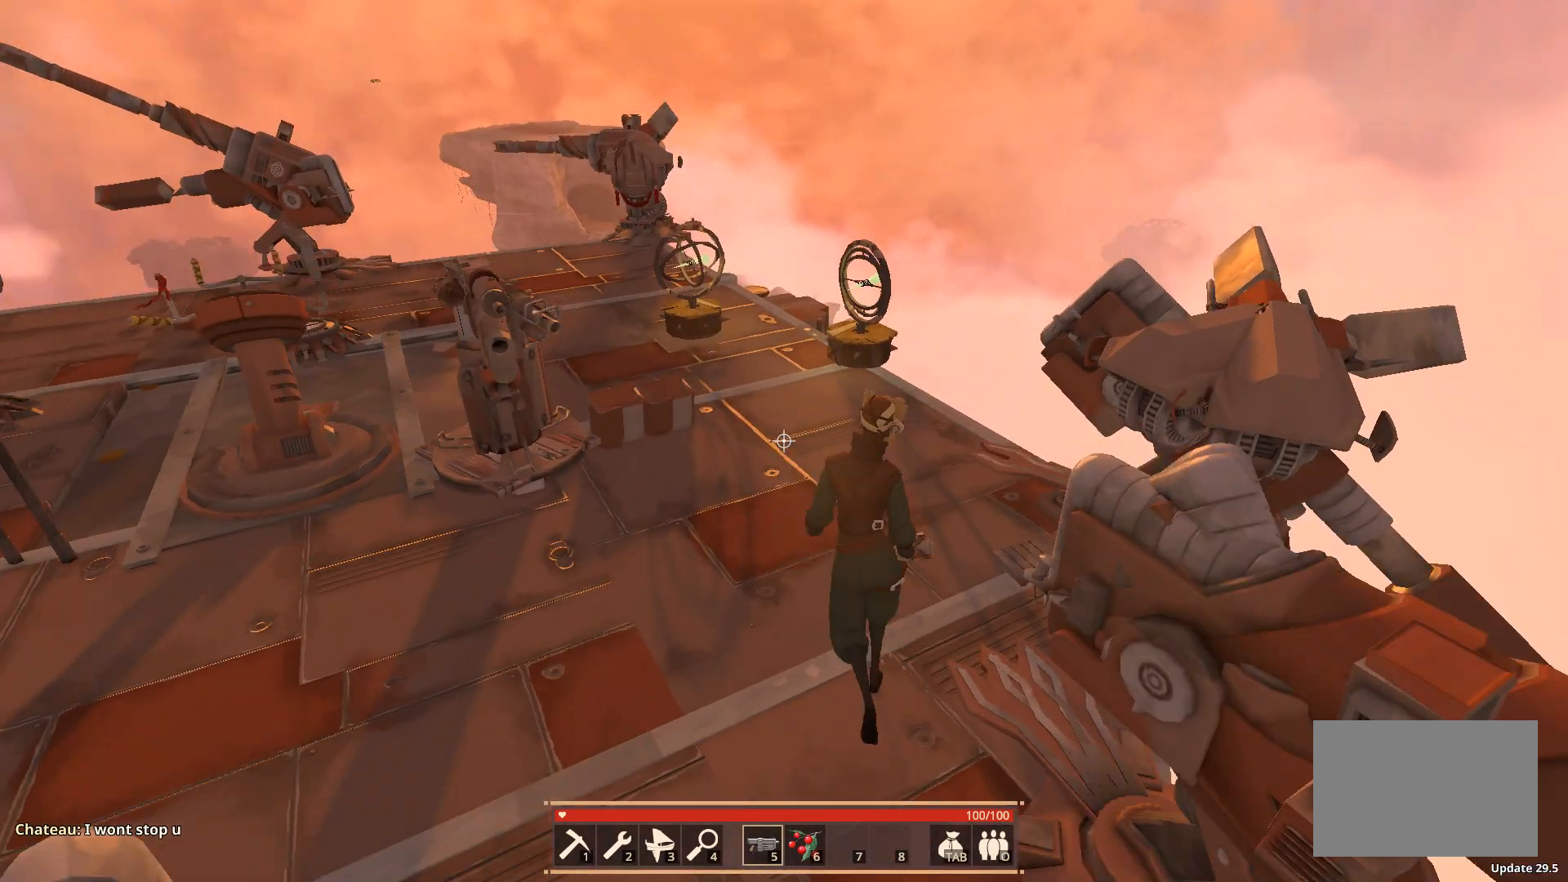
{"keys": ["a", "w"], "events": [[117, "space", "up"], [267, "a", "down"]]}
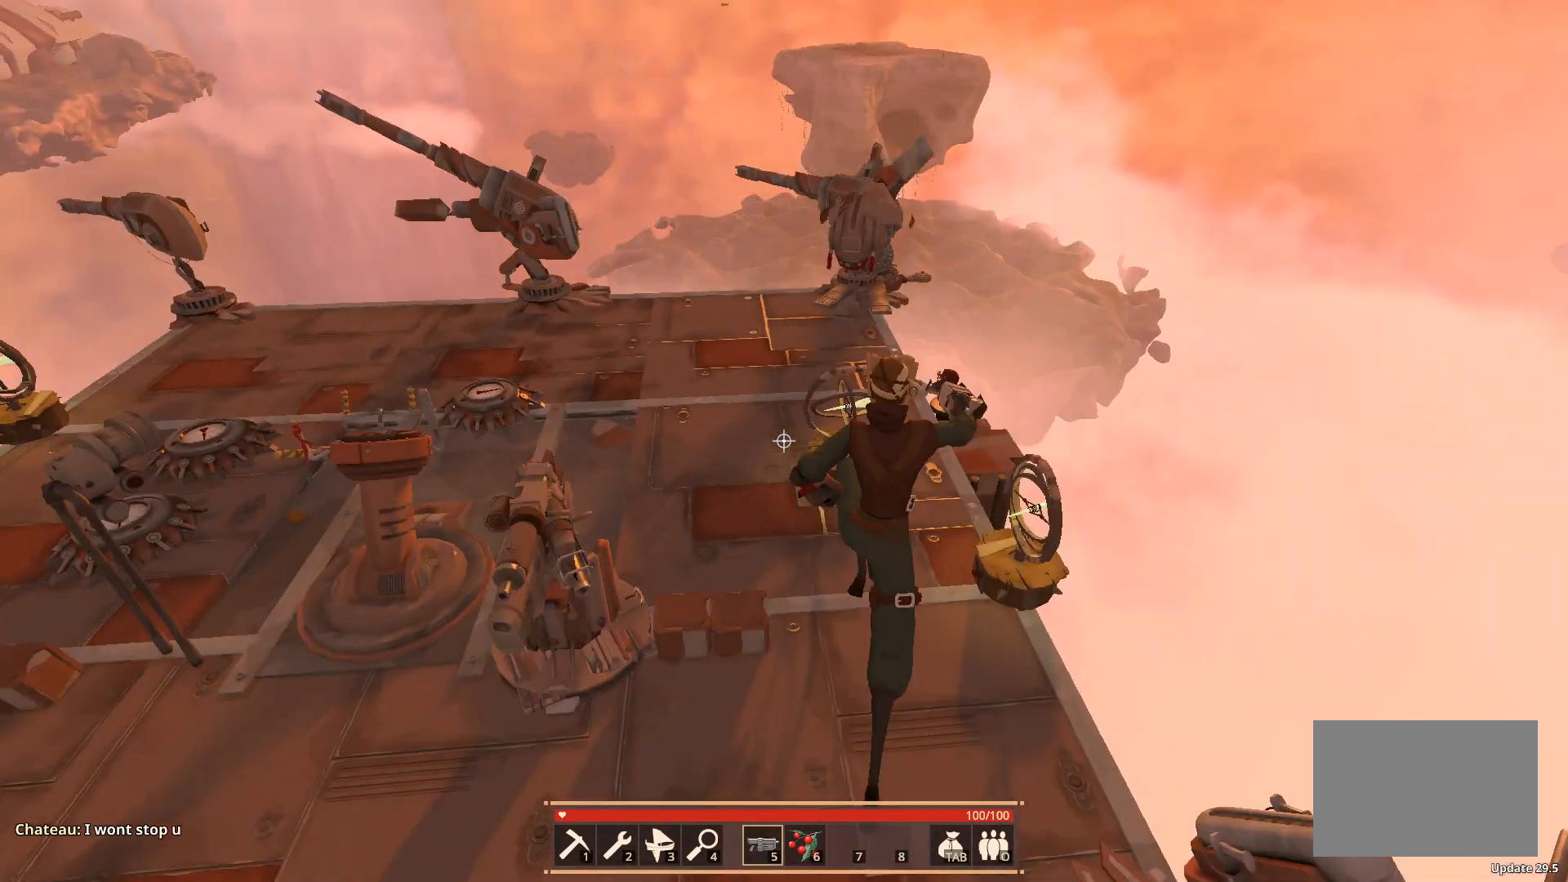
{"keys": ["a", "w"], "events": []}
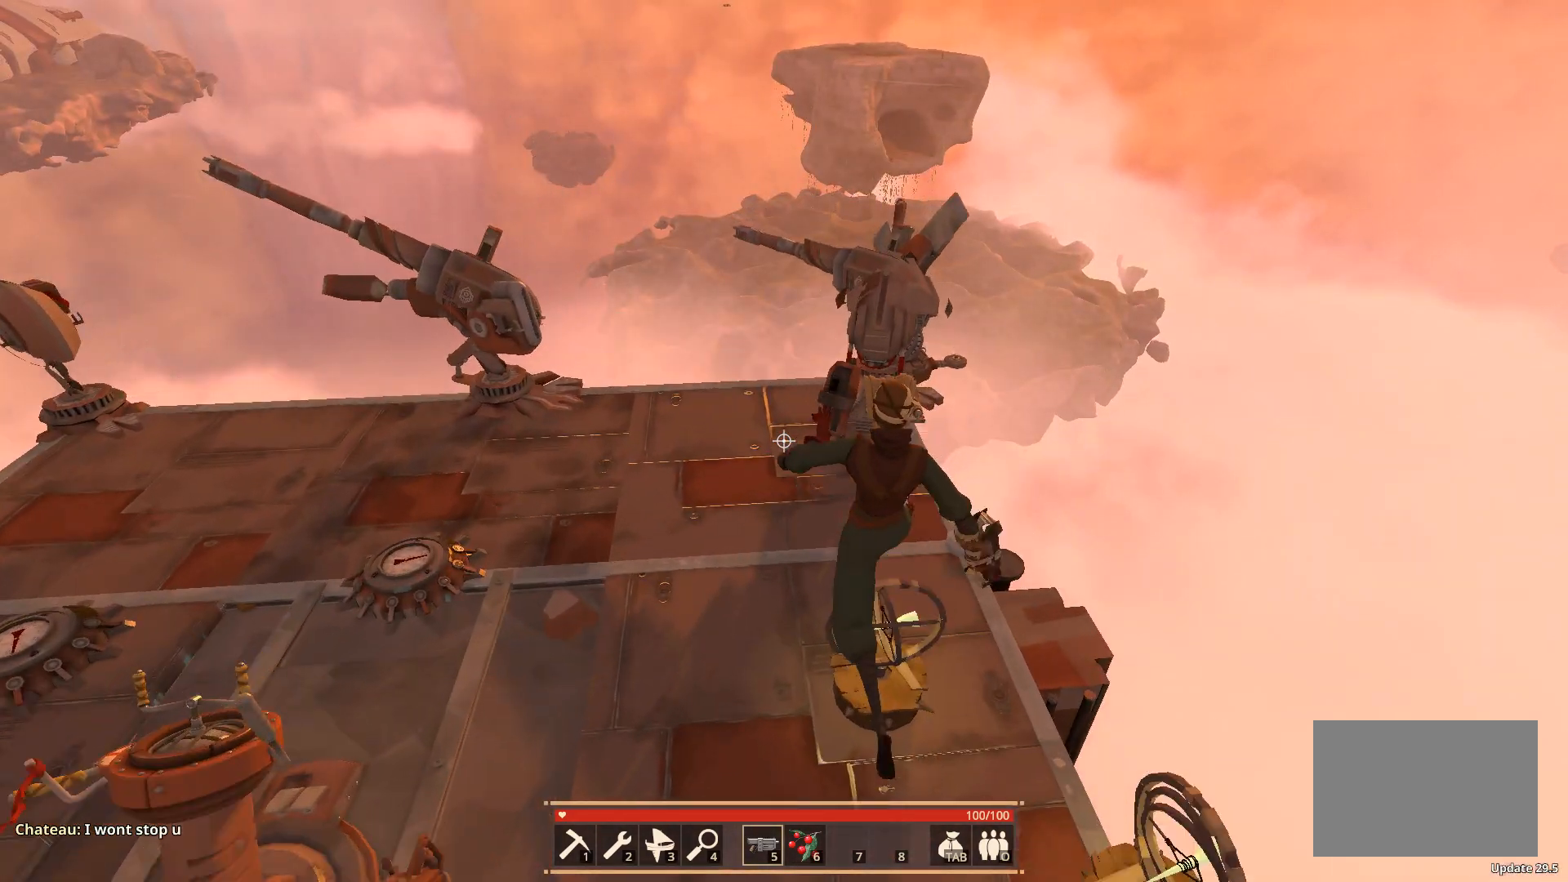
{"keys": ["w"], "events": [[183, "a", "up"]]}
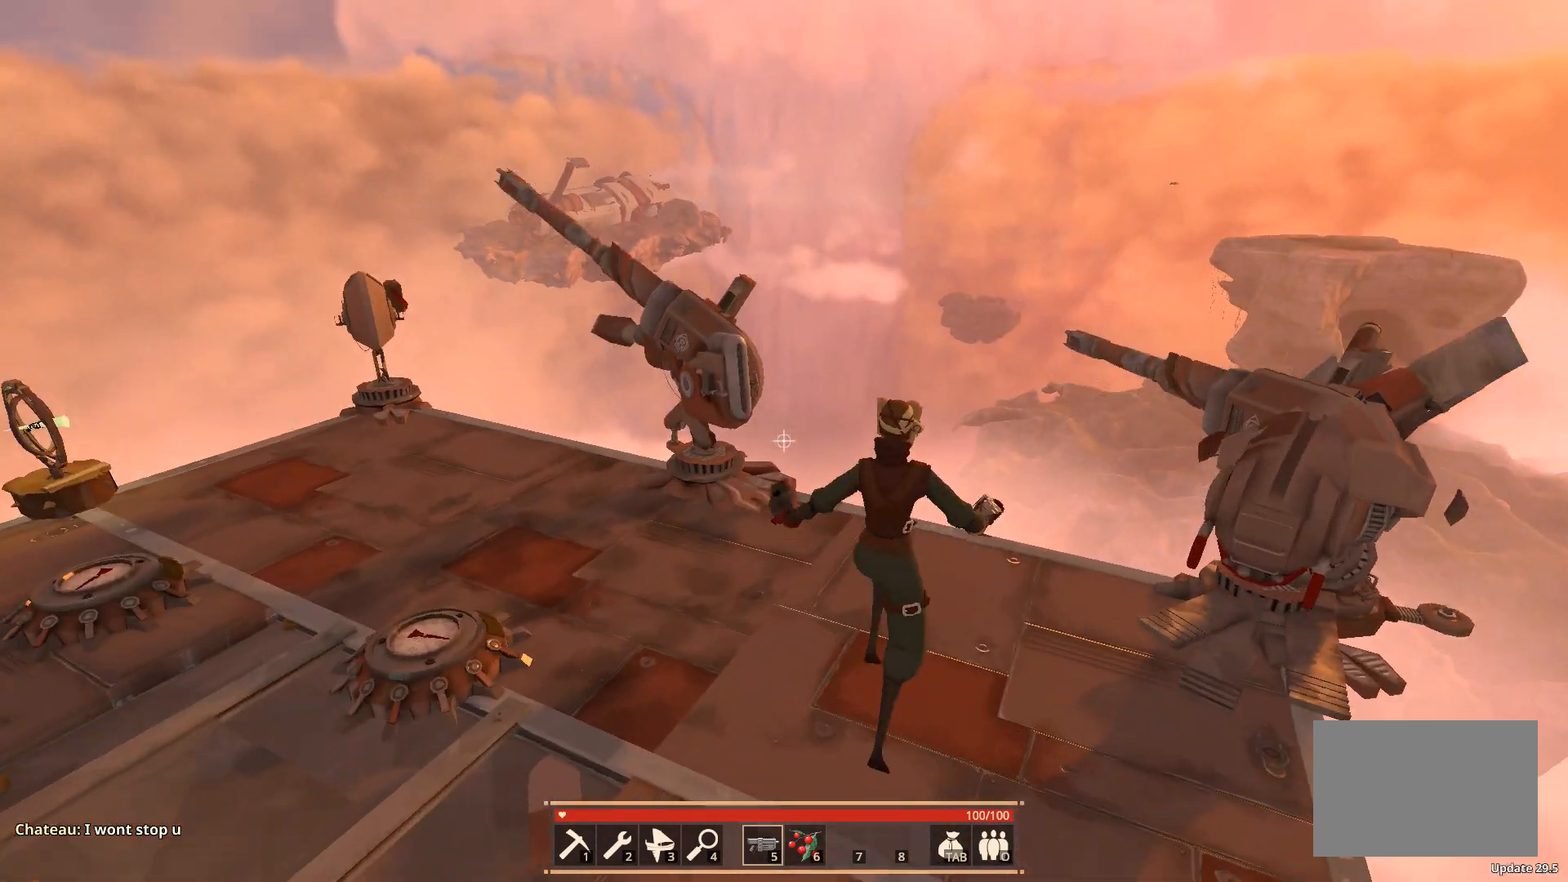
{"keys": ["w"], "events": [[167, "a", "down"], [283, "a", "up"]]}
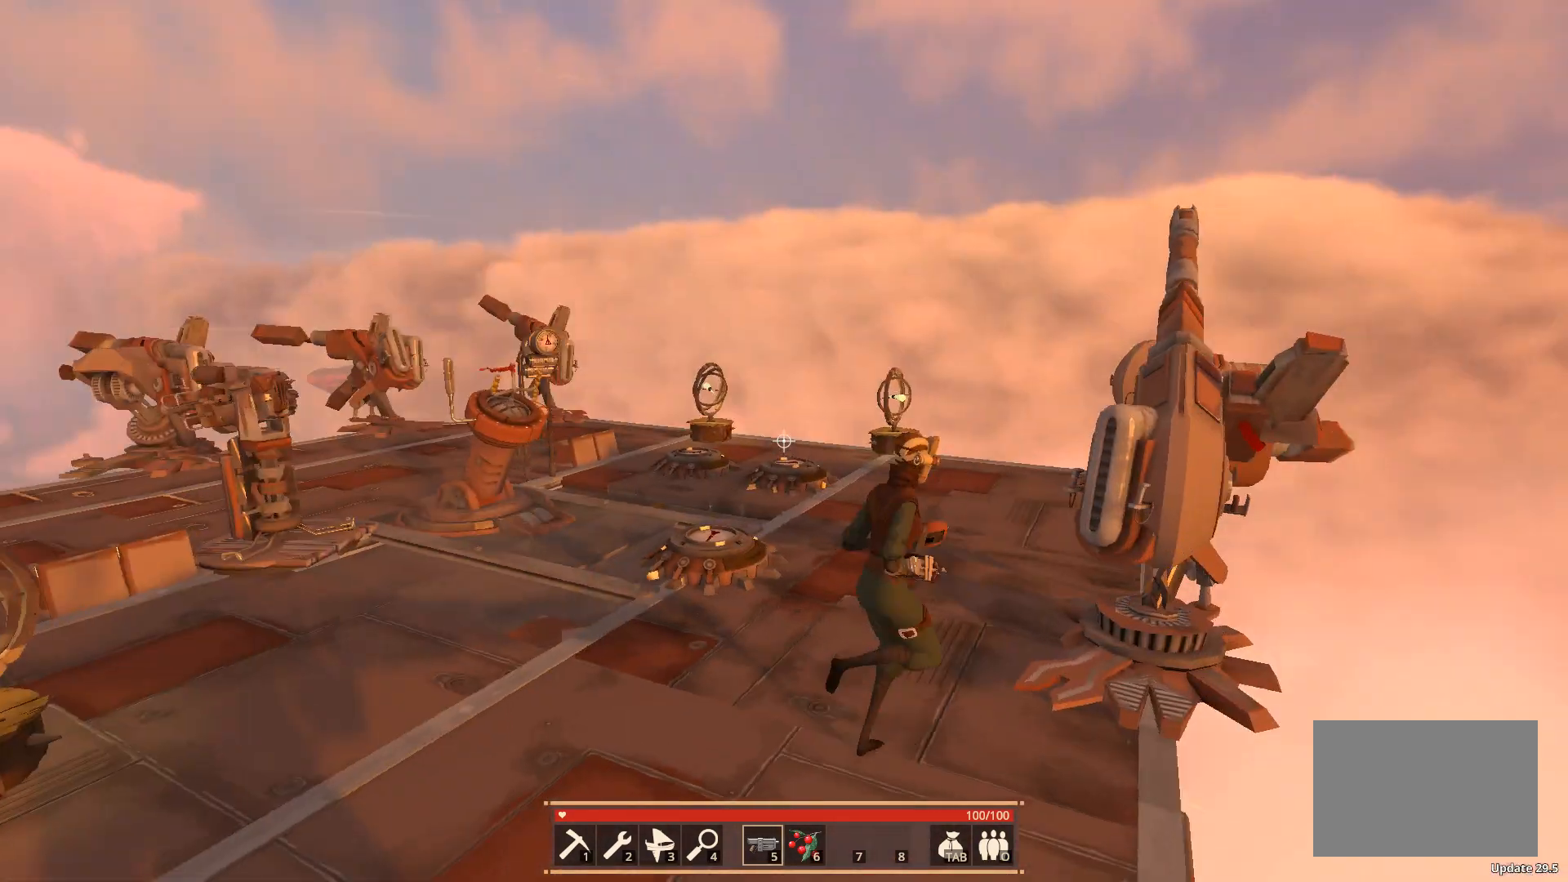
{"keys": [], "events": [[183, "w", "up"]]}
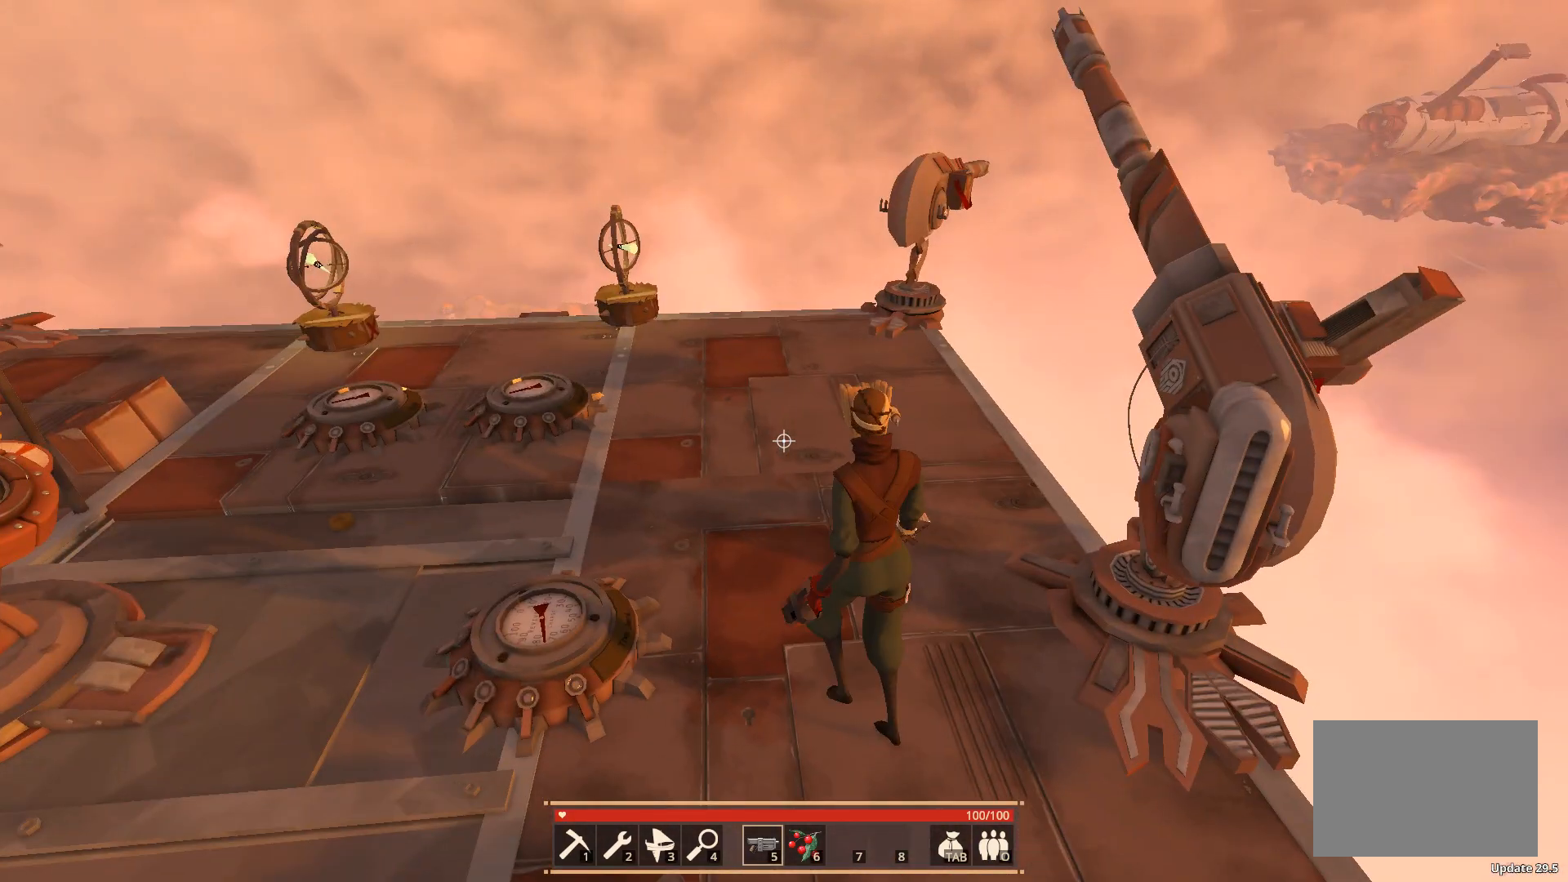
{"keys": [], "events": []}
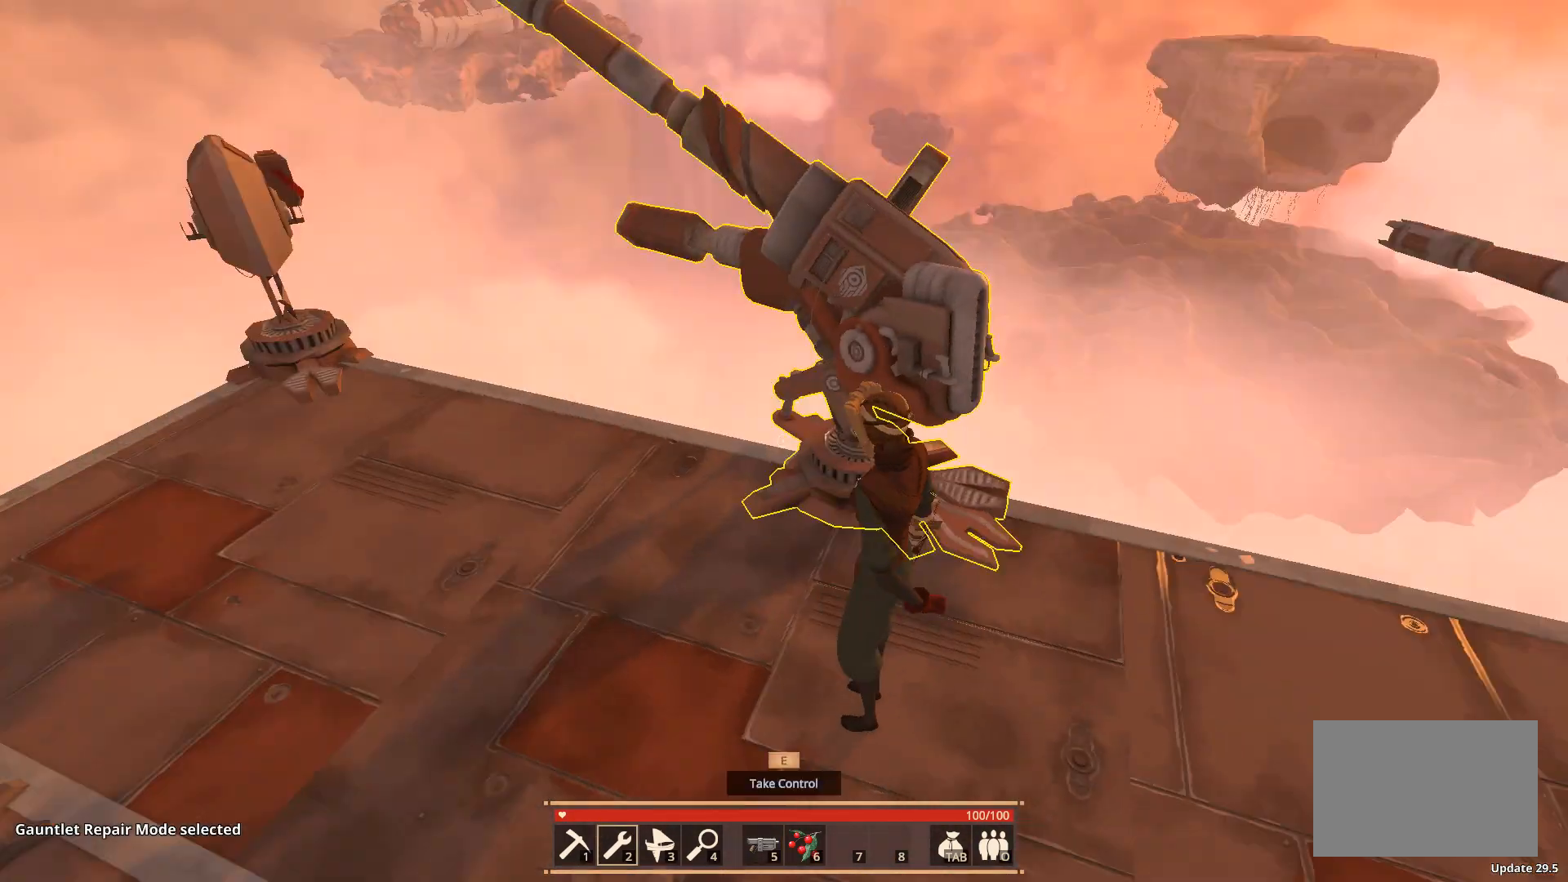
{"keys": [], "events": []}
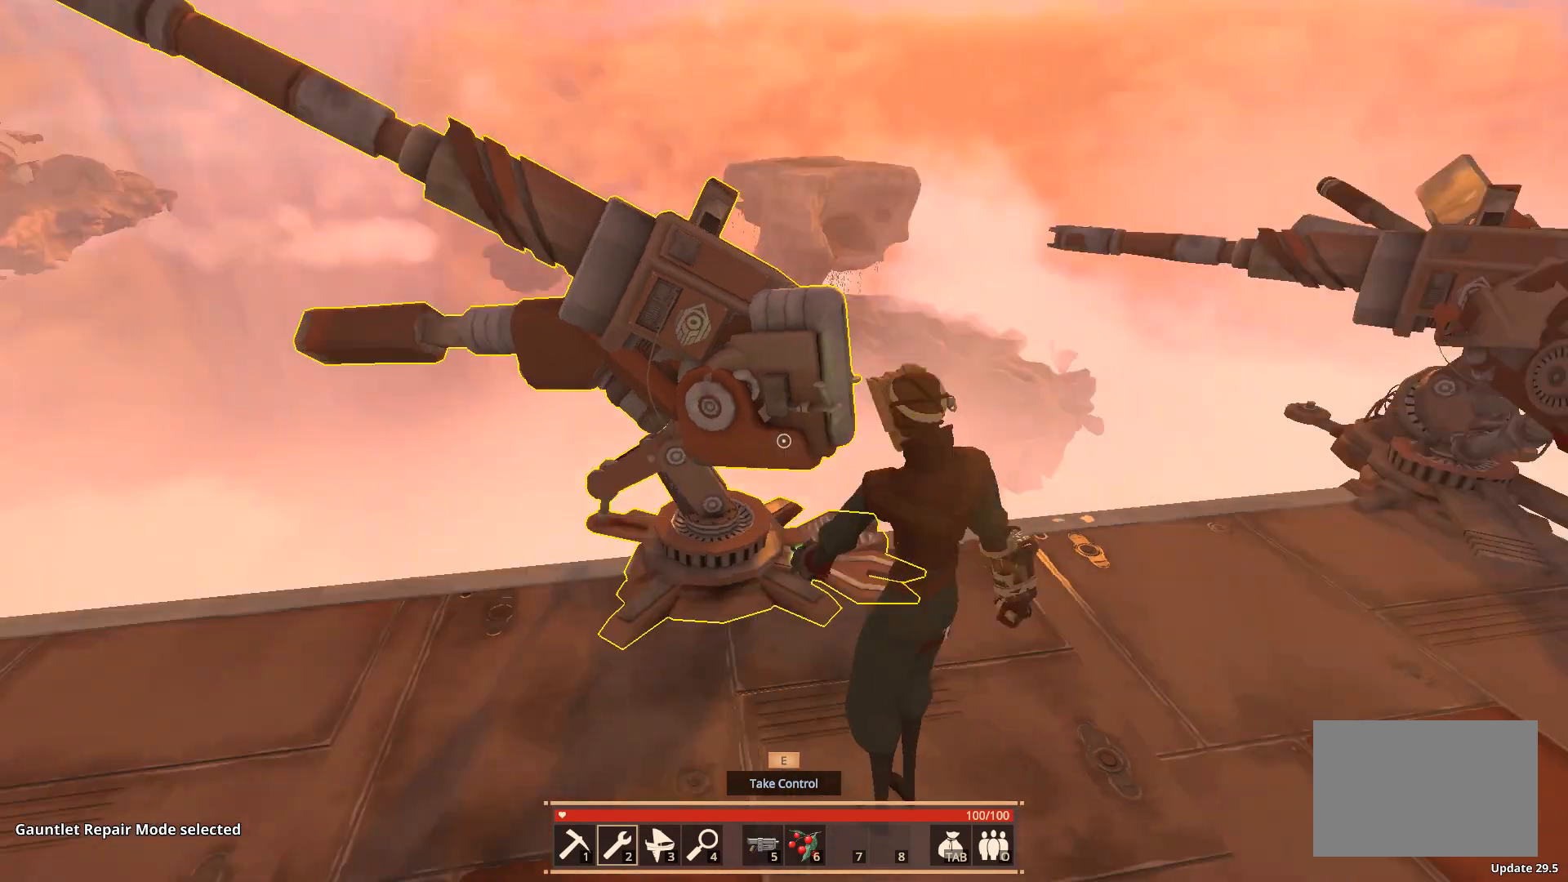
{"keys": [], "events": []}
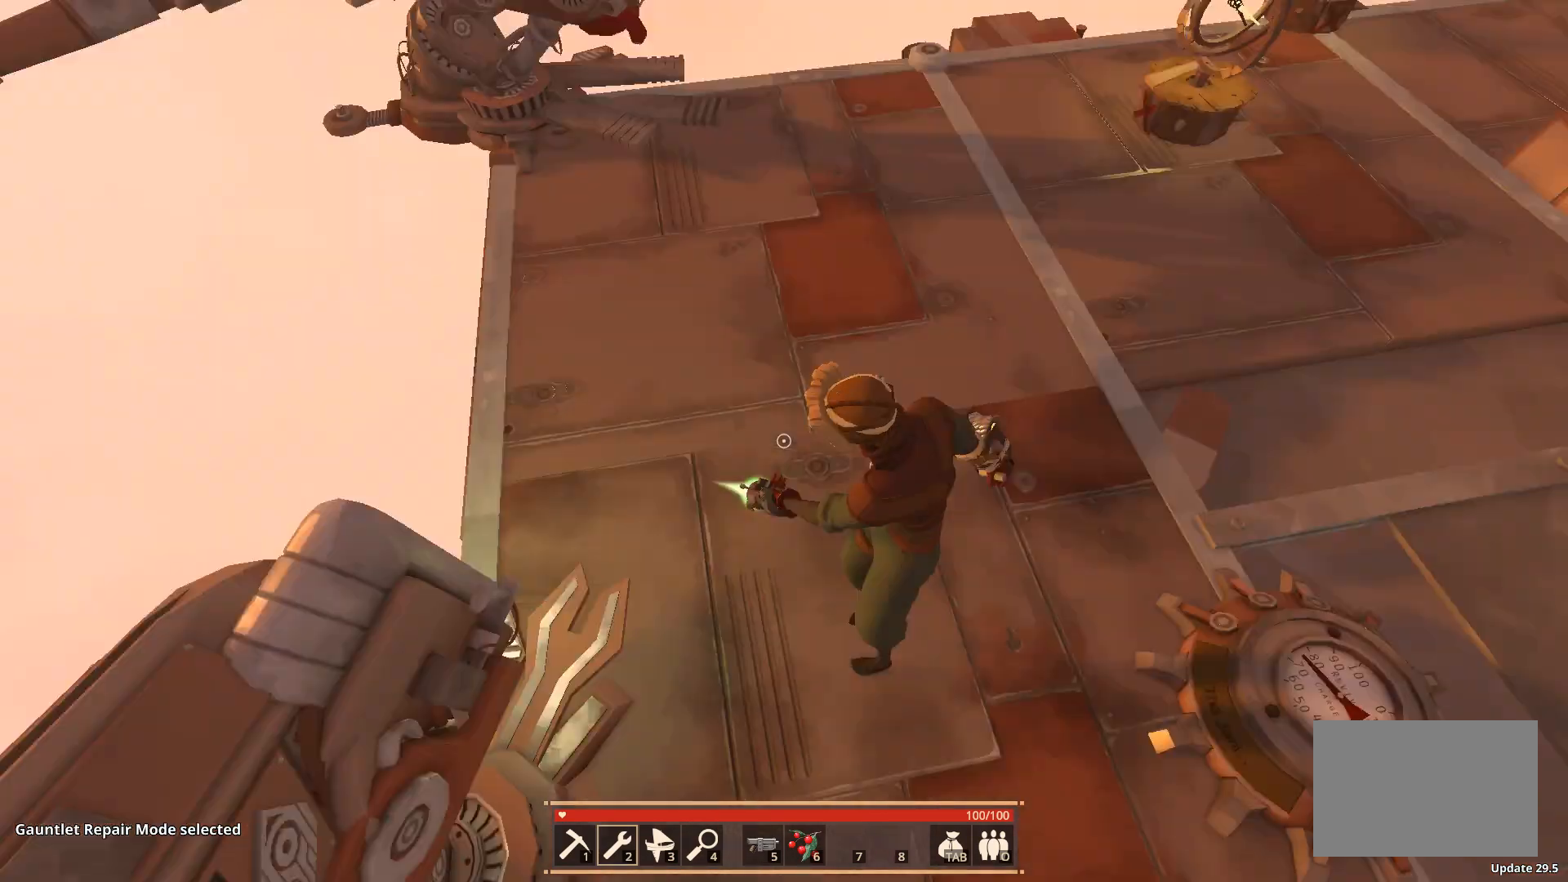
{"keys": [], "events": []}
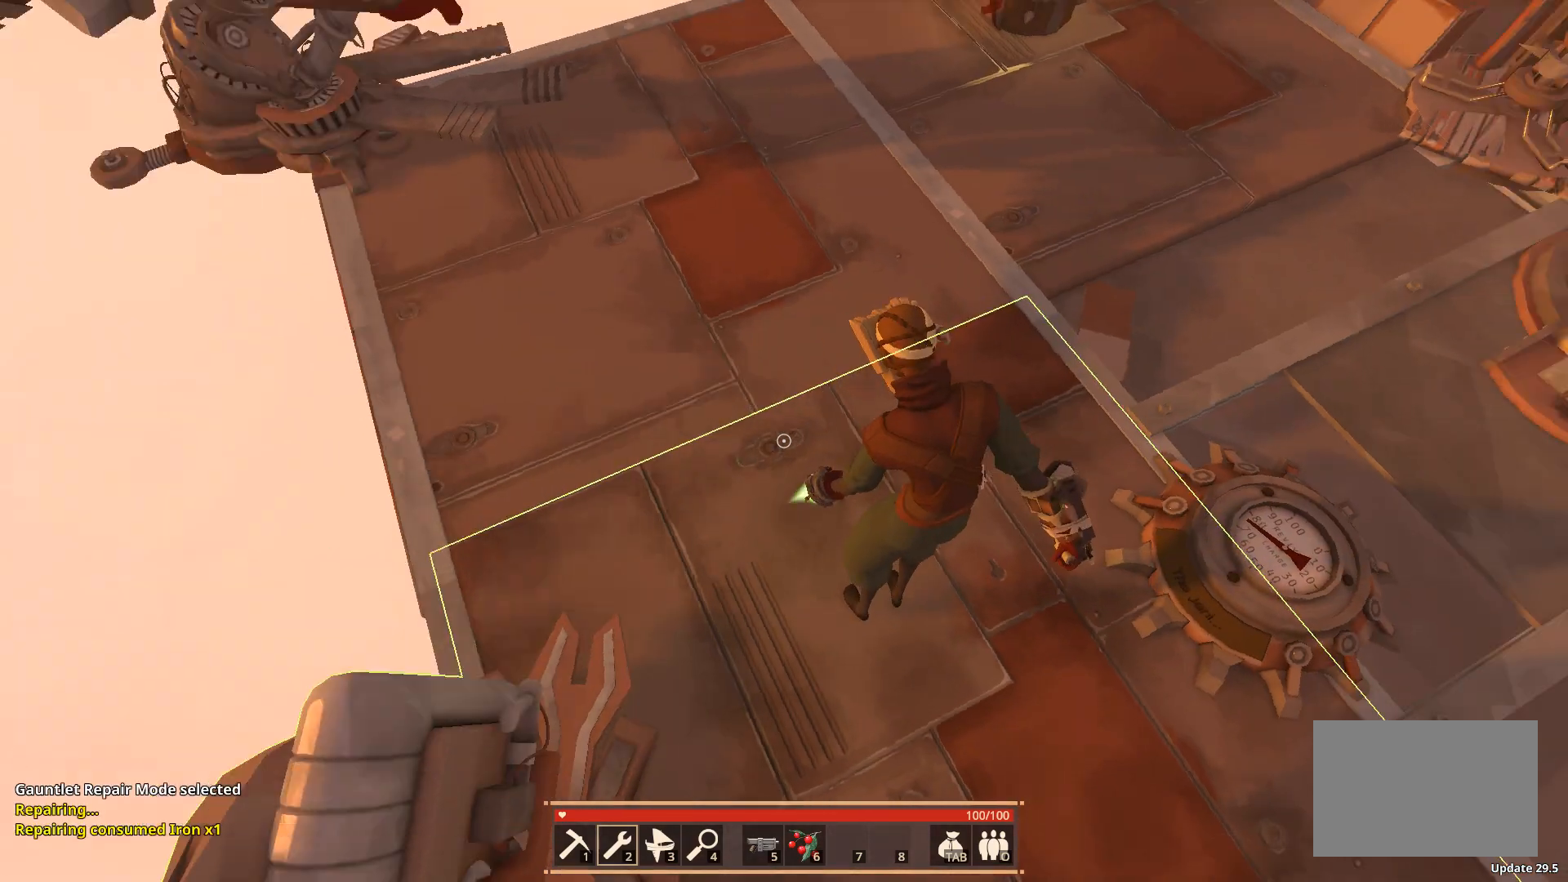
{"keys": [], "events": []}
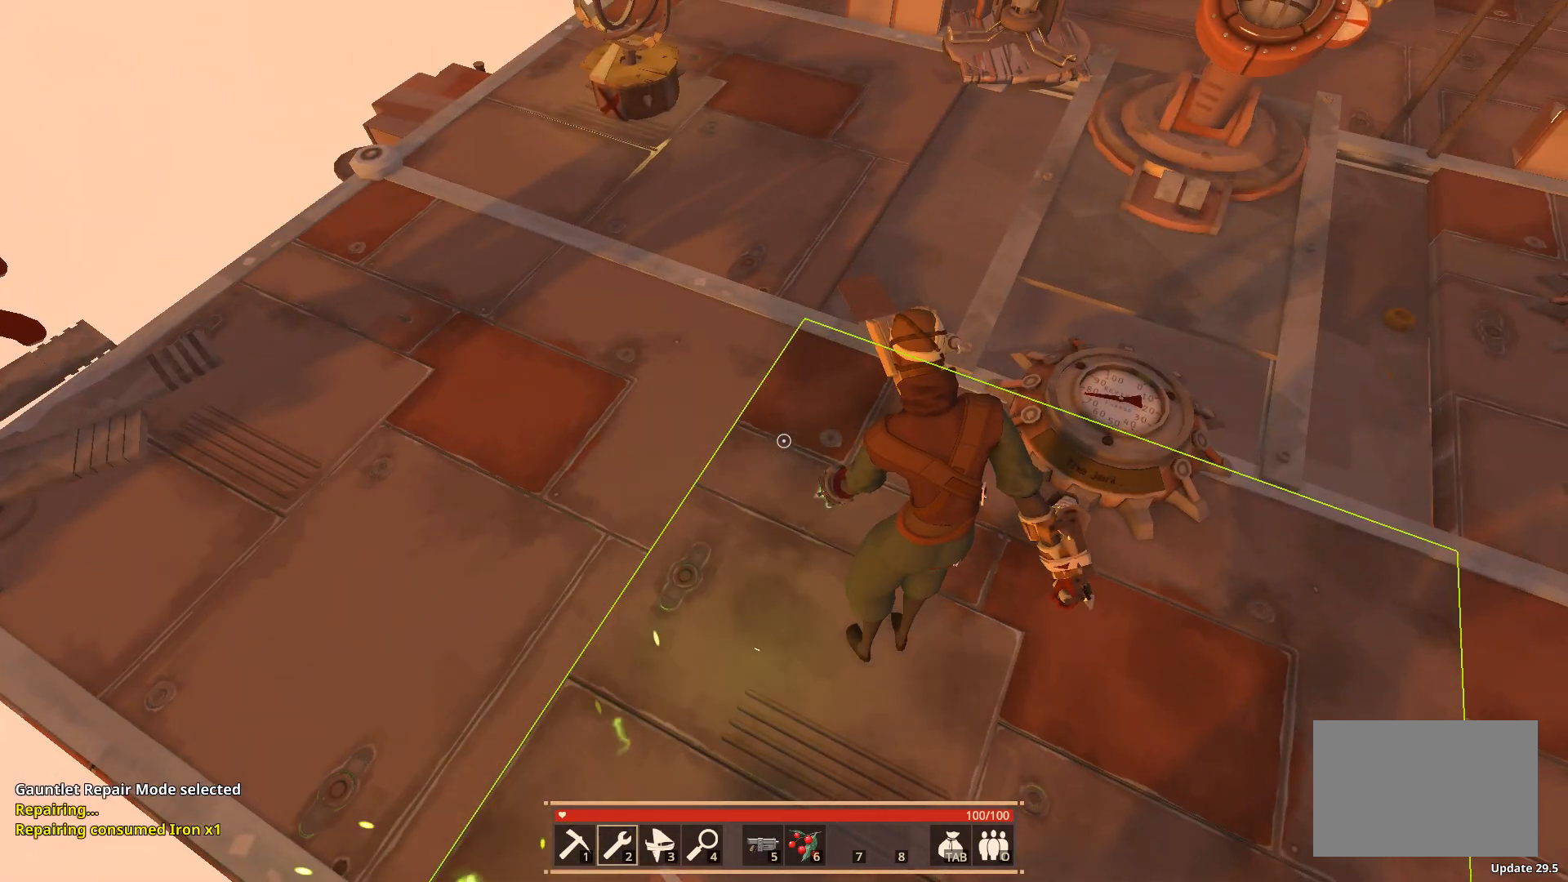
{"keys": [], "events": []}
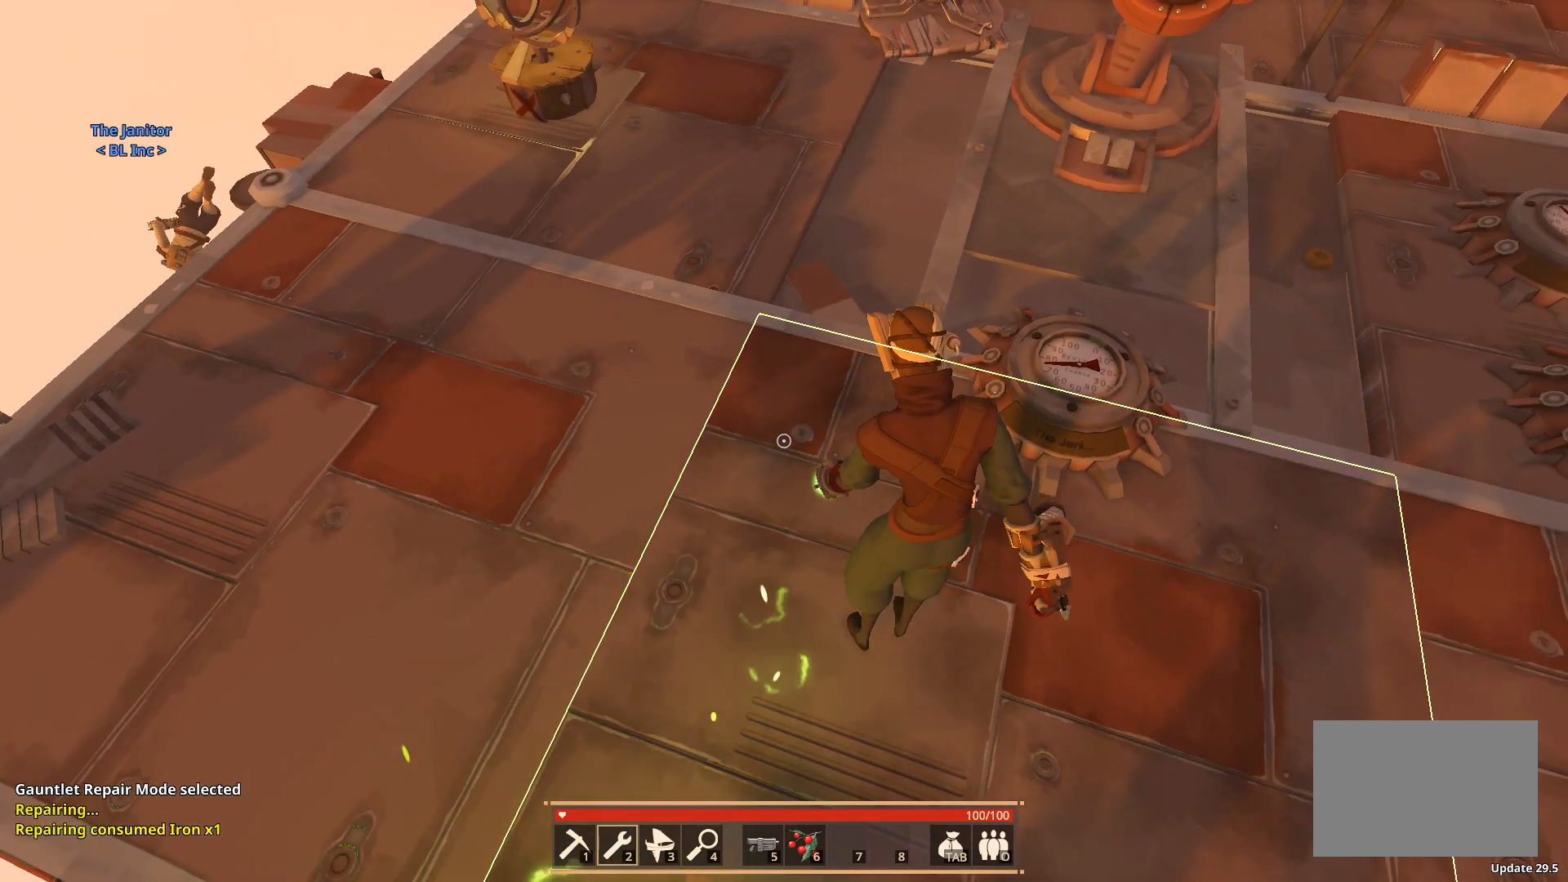
{"keys": [], "events": []}